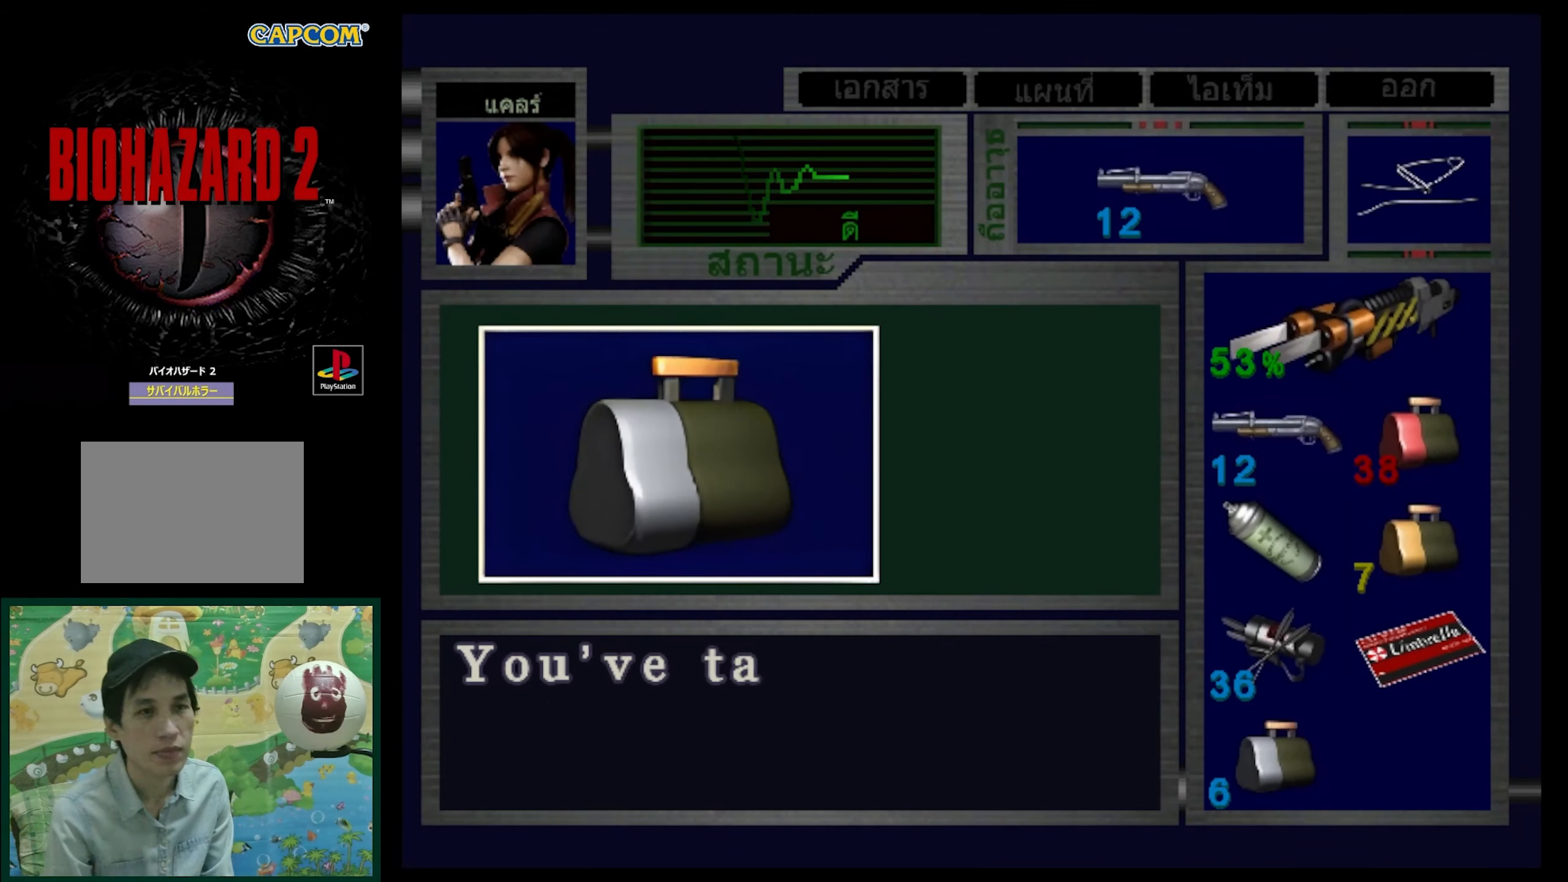
Gameplay with a controller (PlayStation layout); each line is a JSON object with the inputs held at the frame after it. "events" lists button and stick changes between this image and that frame as [ms after this image, input, new state], when the widget could be followed in between. Not read: L3 R3.
{"buttons": [], "events": [[250, "CROSS", "up"], [367, "CROSS", "down"], [450, "CROSS", "up"]]}
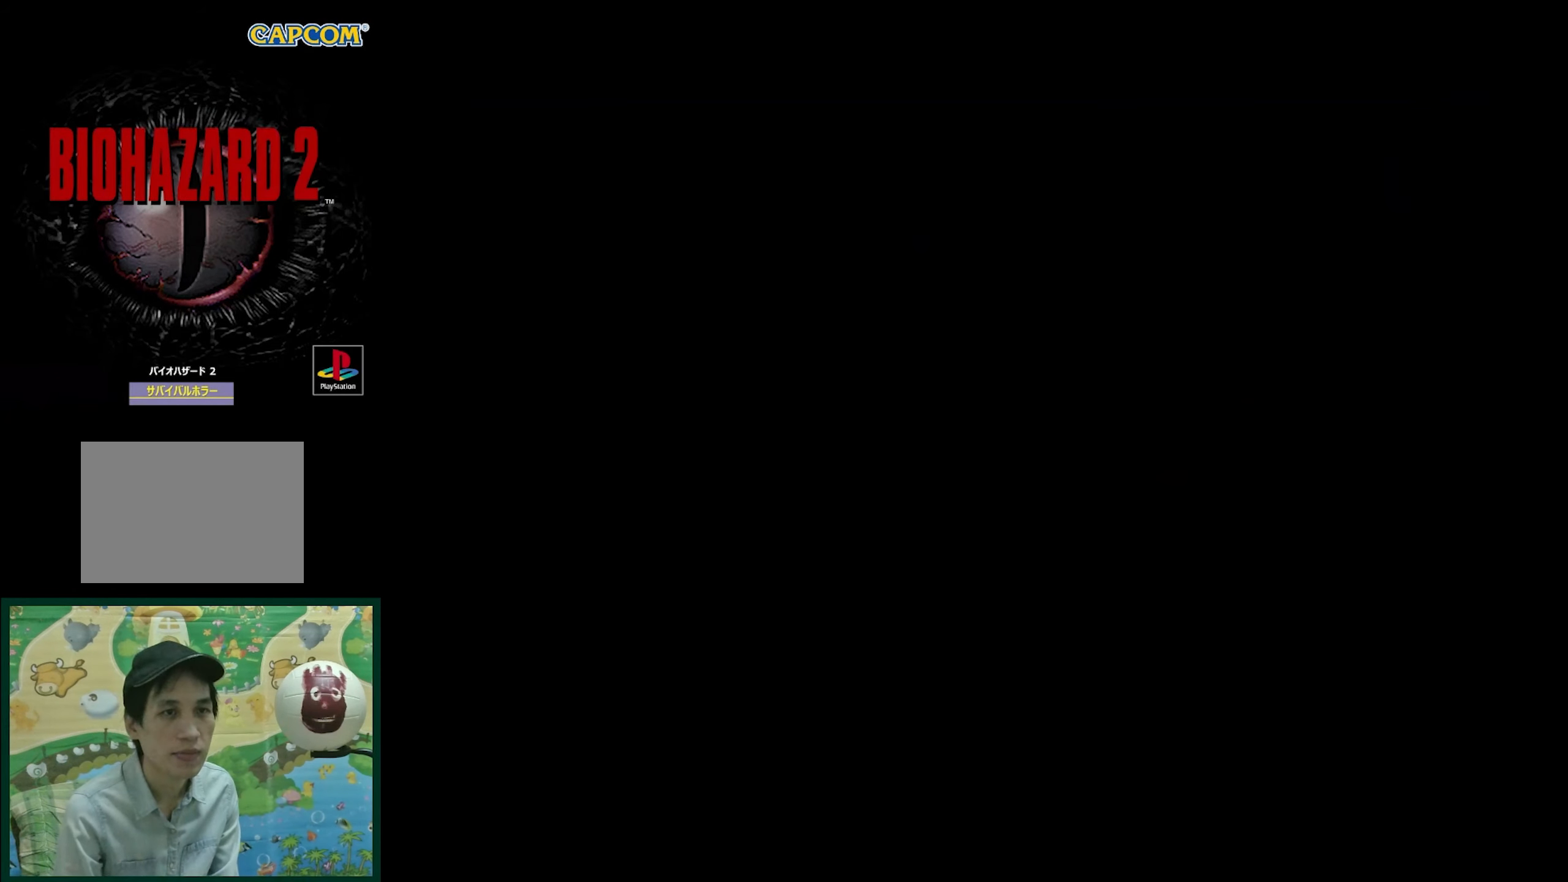
{"buttons": ["CROSS"], "events": [[67, "CROSS", "down"], [167, "CROSS", "up"], [300, "CROSS", "down"], [350, "CROSS", "up"], [483, "CROSS", "down"]]}
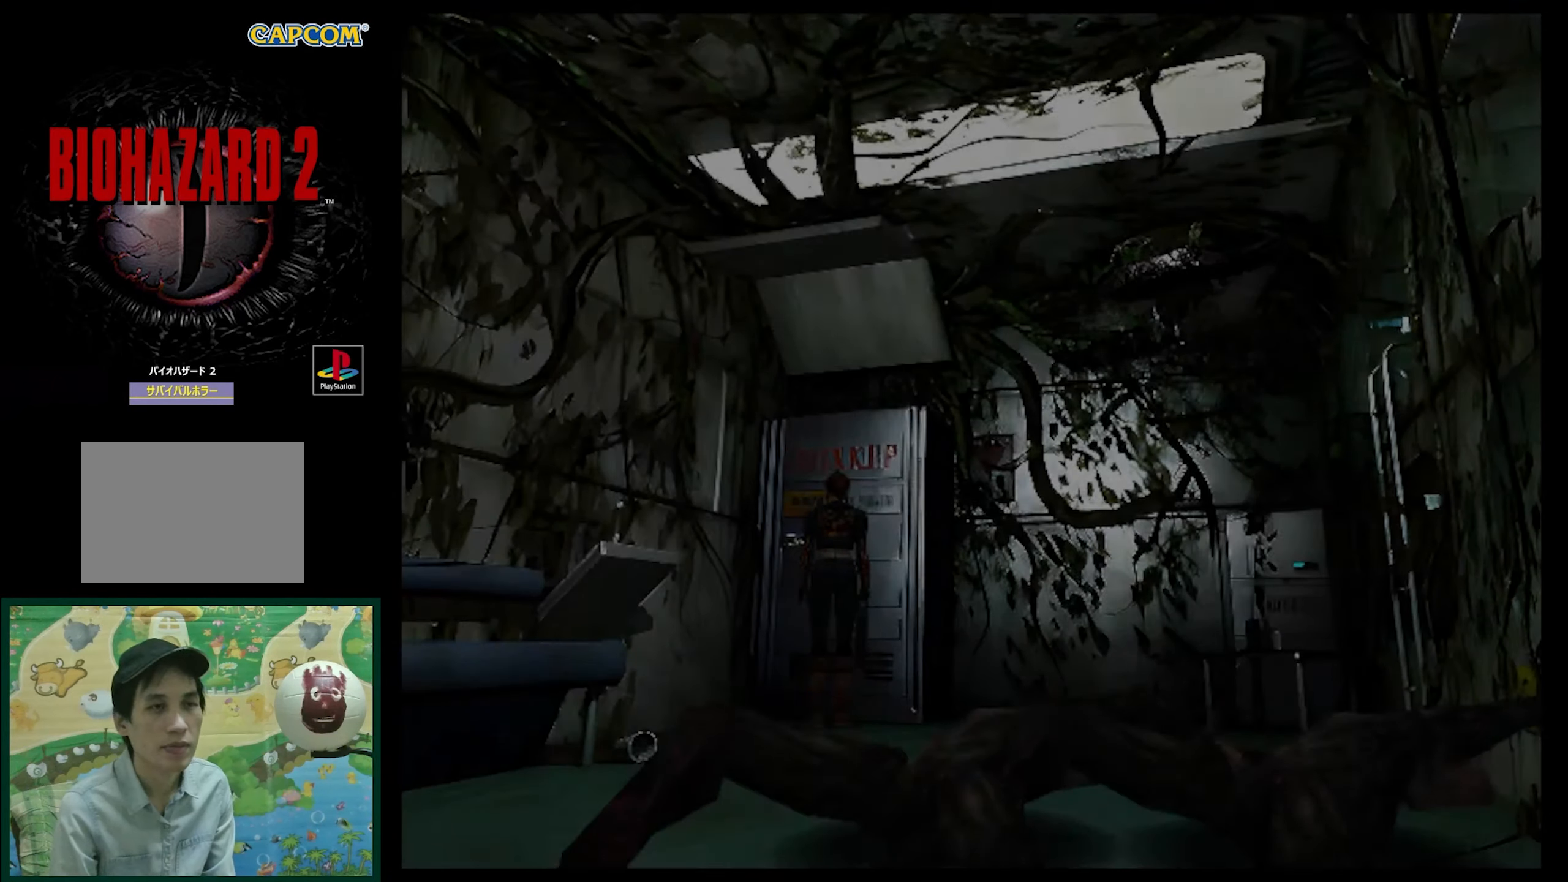
{"buttons": [], "events": [[67, "CROSS", "up"], [183, "CROSS", "down"], [250, "CROSS", "up"], [400, "CROSS", "down"], [467, "CROSS", "up"]]}
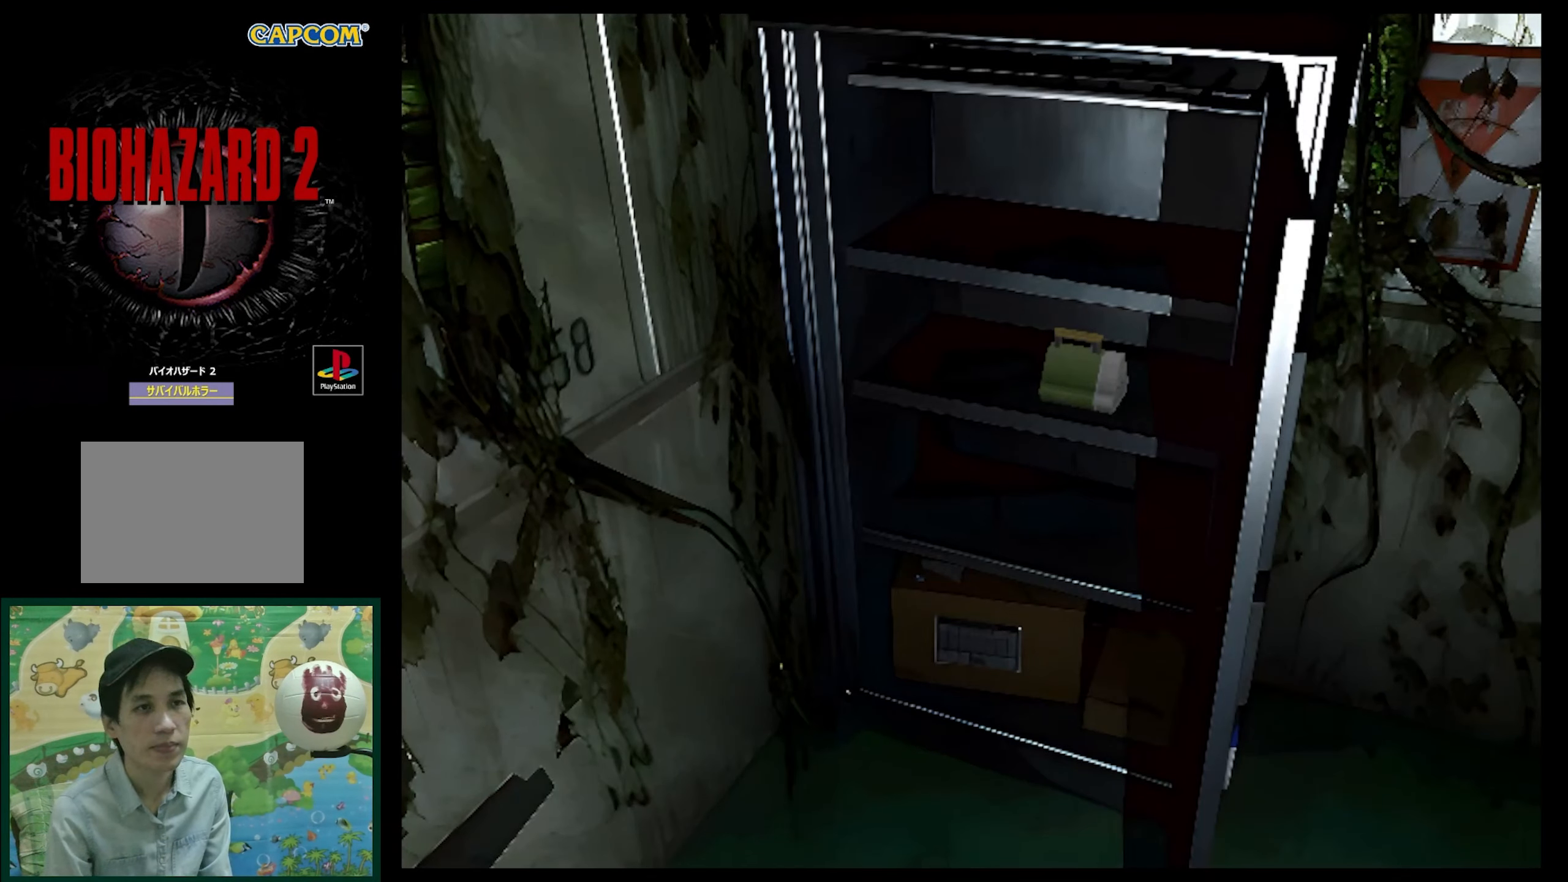
{"buttons": ["CROSS"], "events": [[133, "CROSS", "down"], [233, "CROSS", "up"], [317, "CROSS", "down"], [367, "CROSS", "up"], [483, "CROSS", "down"]]}
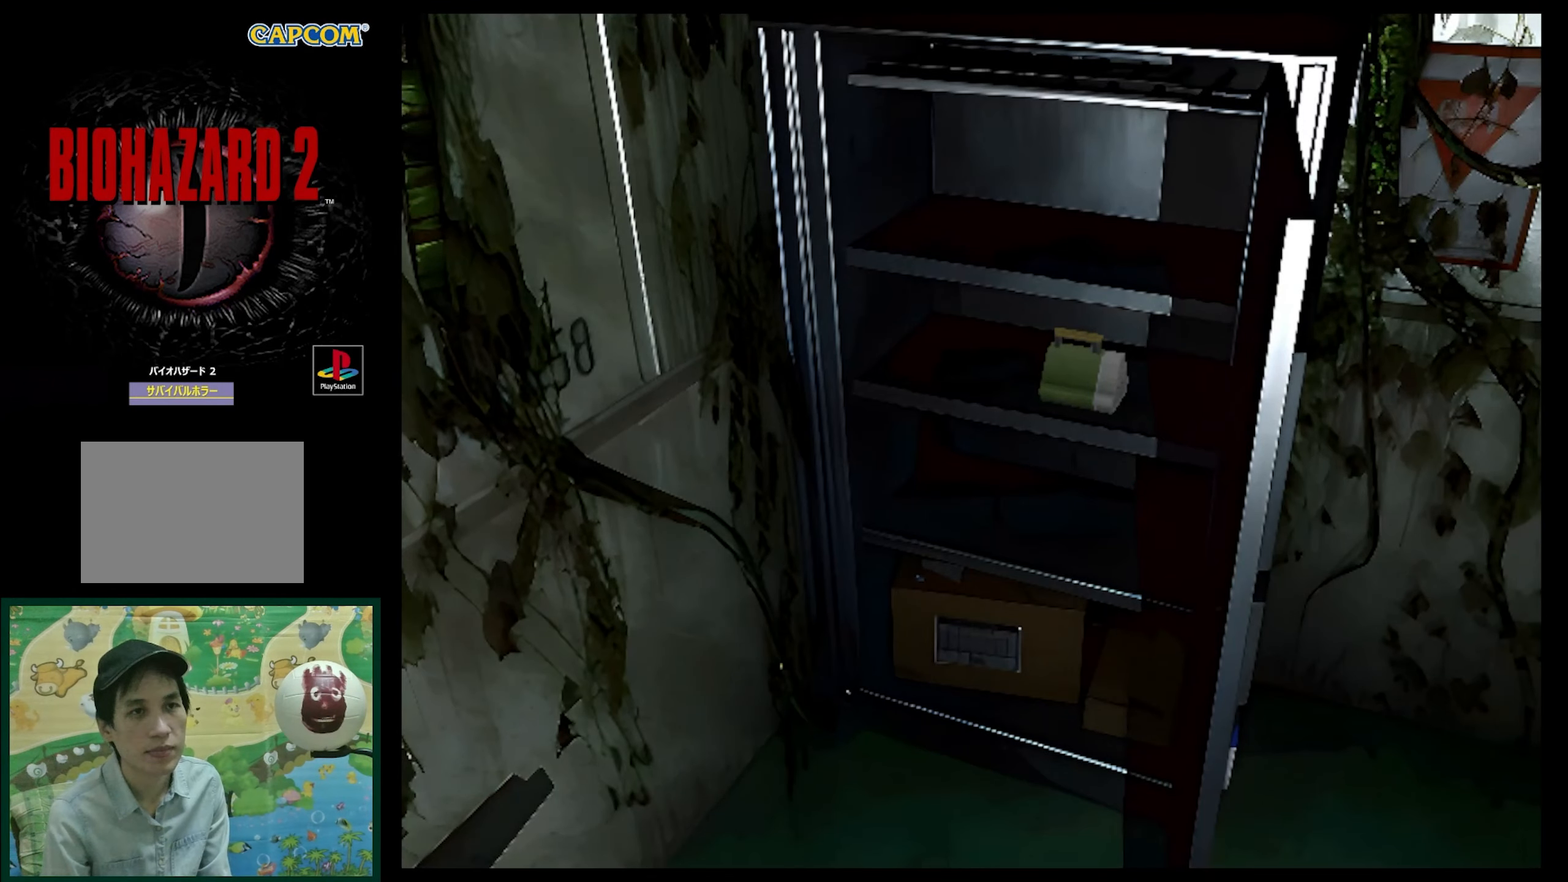
{"buttons": ["CROSS"], "events": [[100, "CROSS", "up"], [233, "CROSS", "down"], [333, "CROSS", "up"], [433, "CROSS", "down"]]}
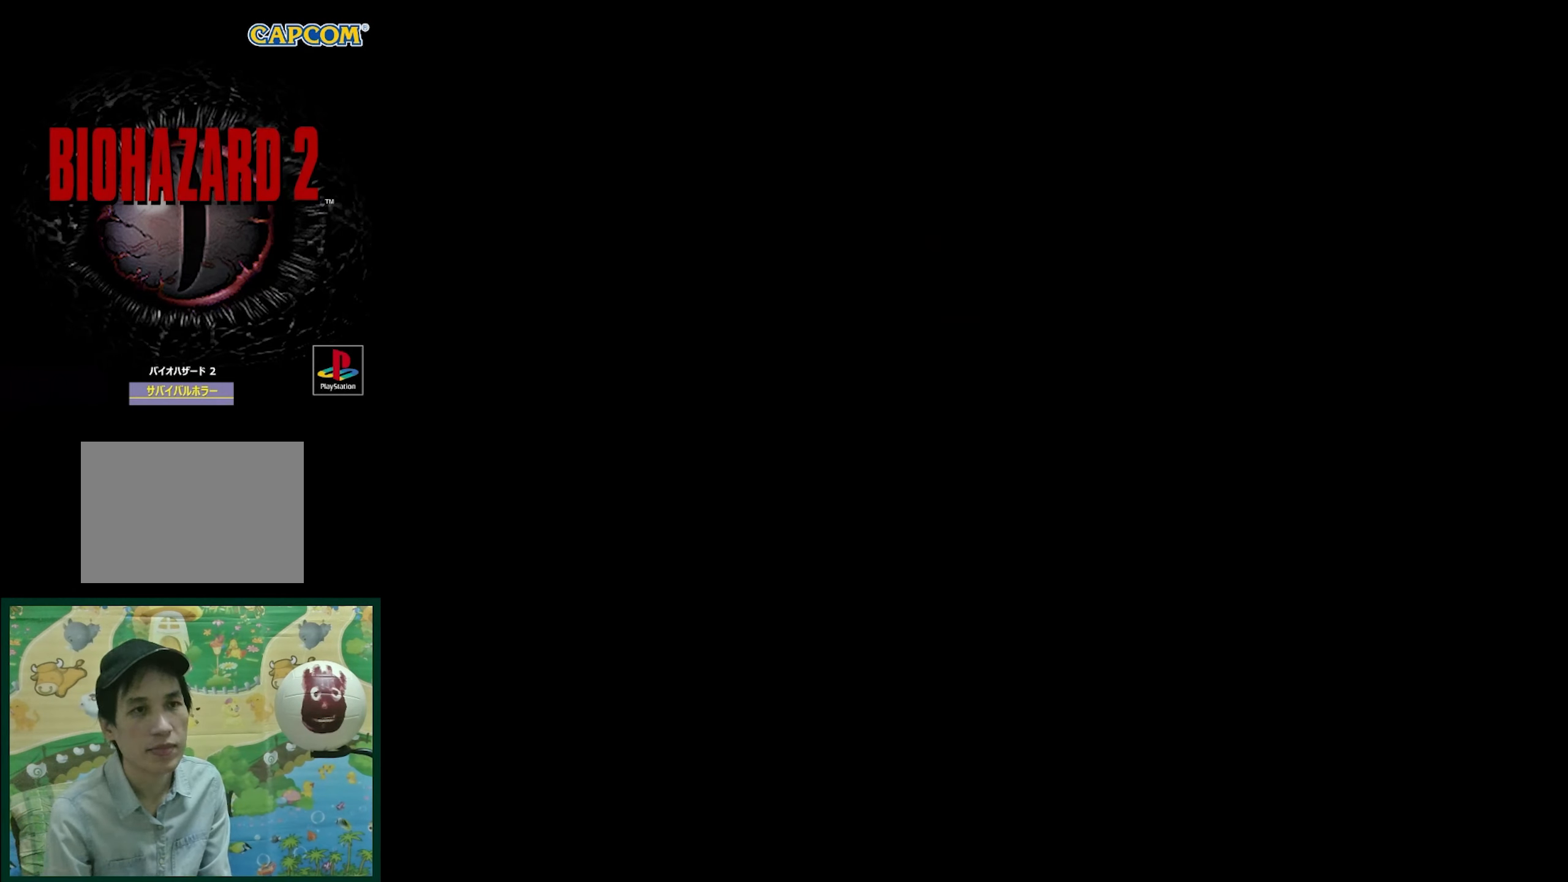
{"buttons": ["CROSS"], "events": []}
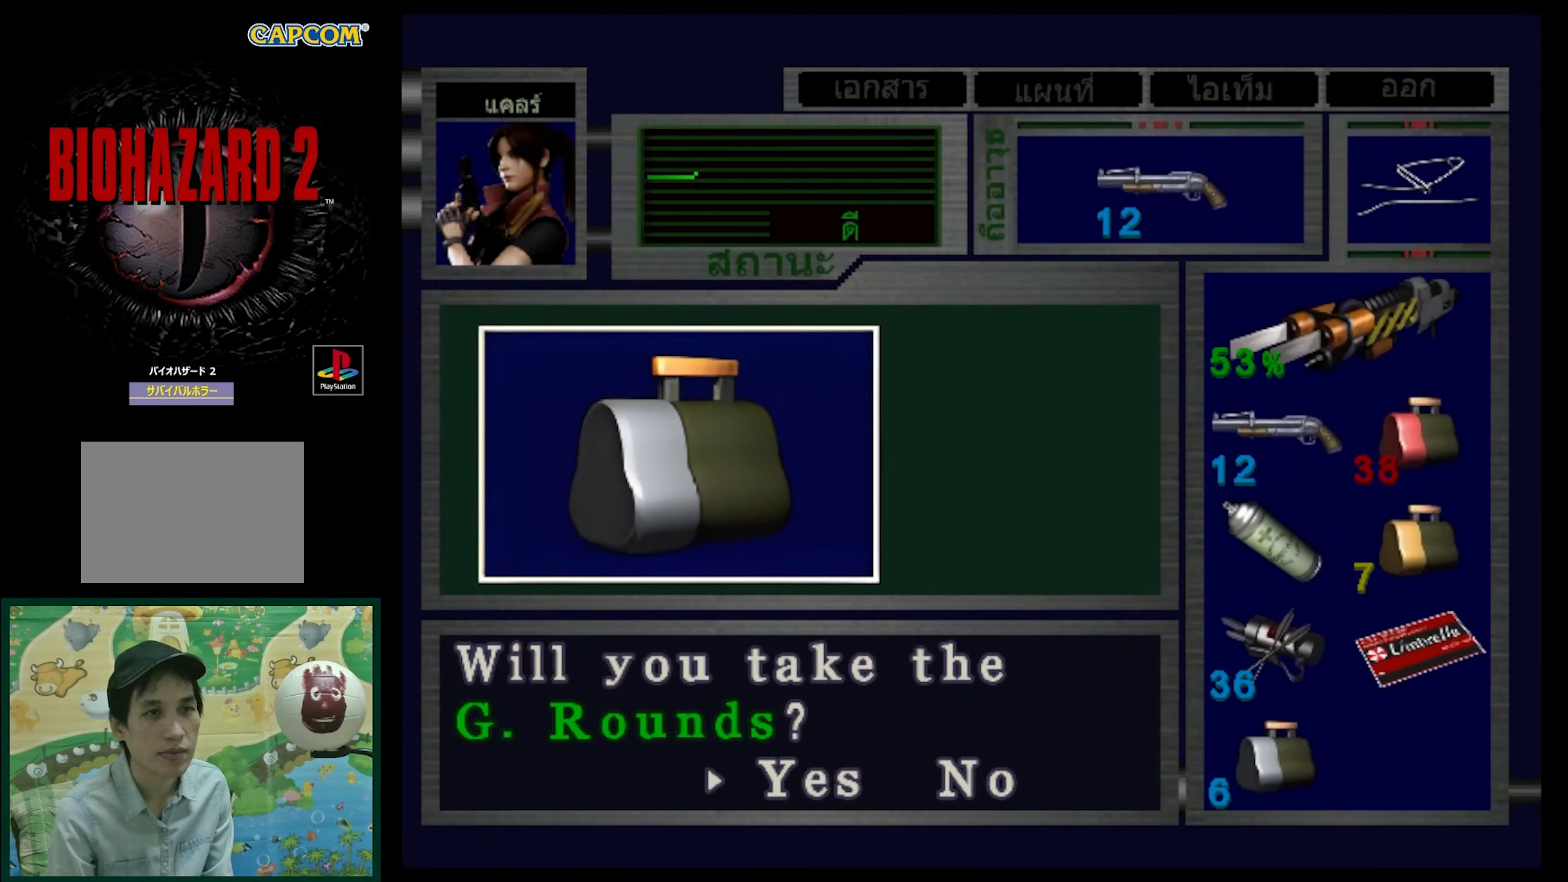
{"buttons": ["CROSS"], "events": [[167, "CROSS", "up"], [283, "CROSS", "down"], [383, "CROSS", "up"], [483, "CROSS", "down"]]}
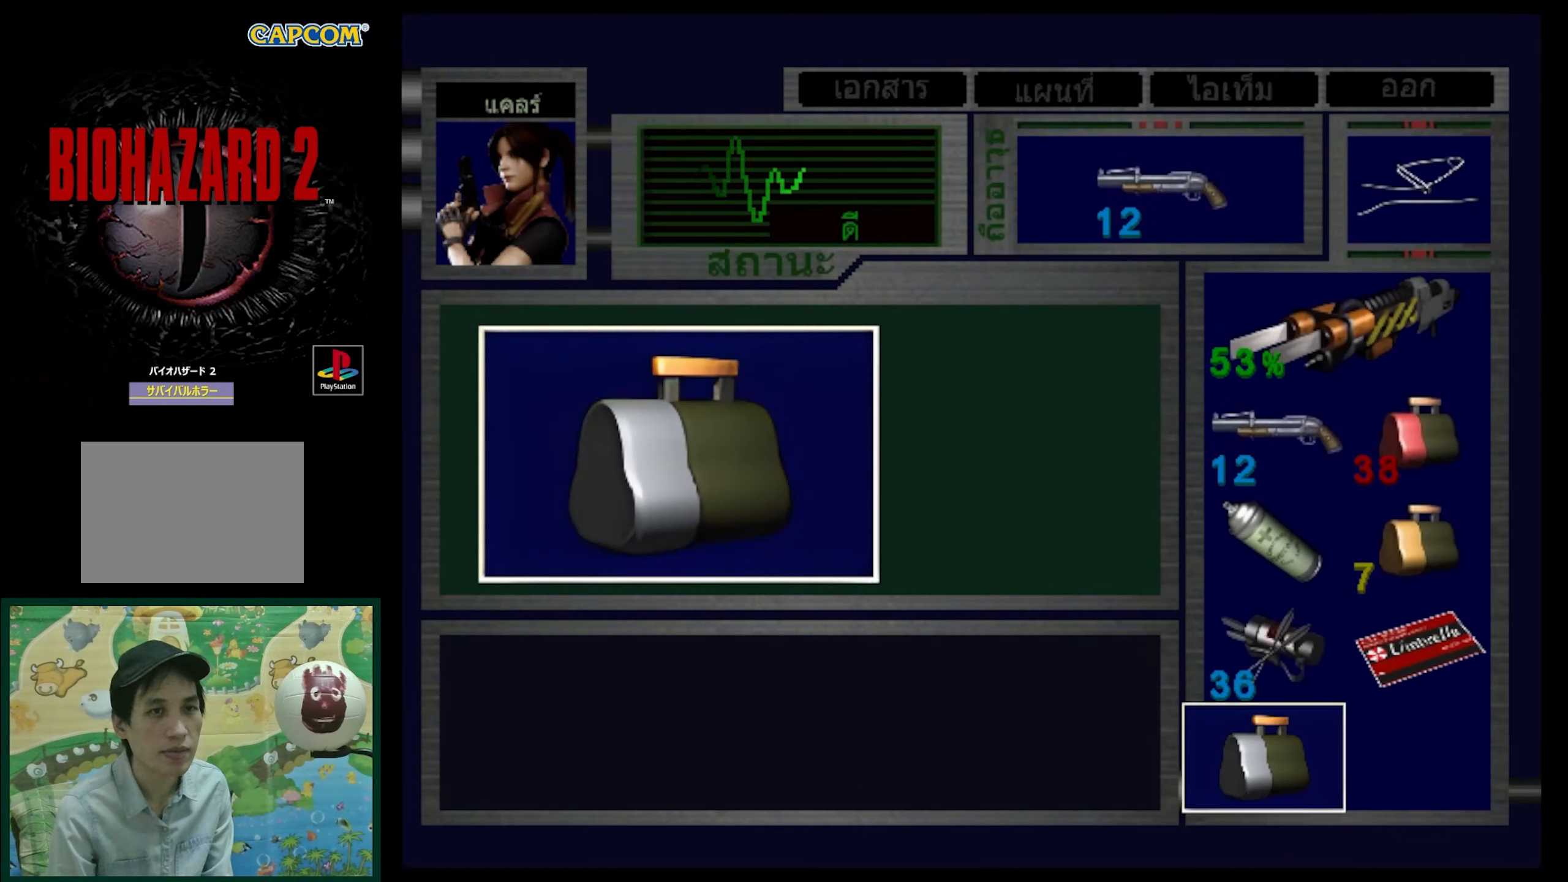
{"buttons": [], "events": [[100, "CROSS", "up"], [150, "CROSS", "down"], [400, "CROSS", "up"]]}
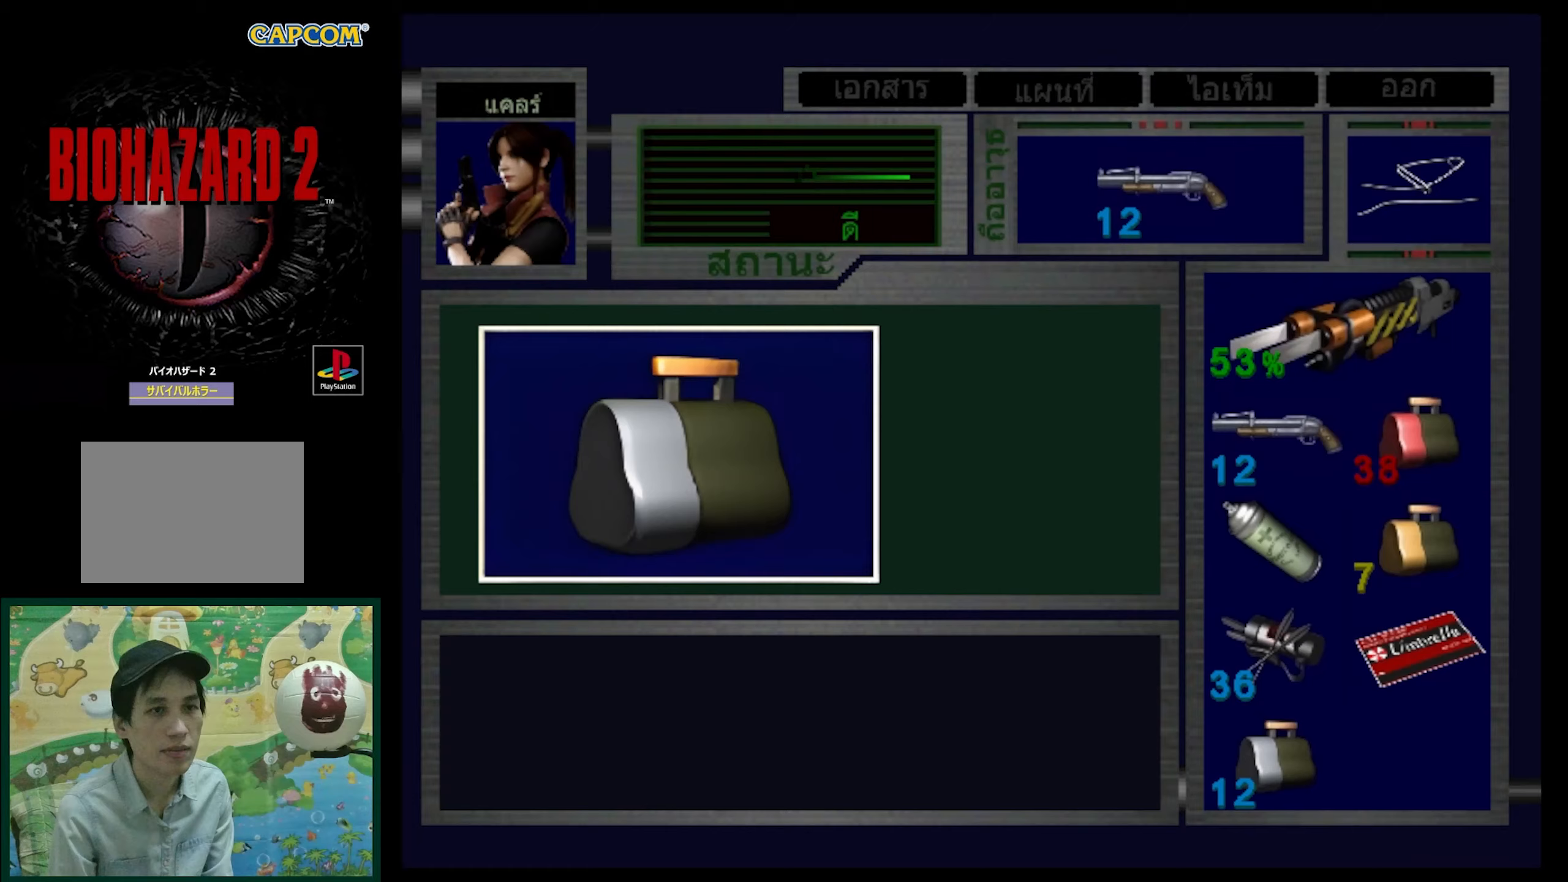
{"buttons": [], "events": [[50, "CROSS", "down"], [150, "CROSS", "up"], [433, "CIRCLE", "down"], [483, "CIRCLE", "up"]]}
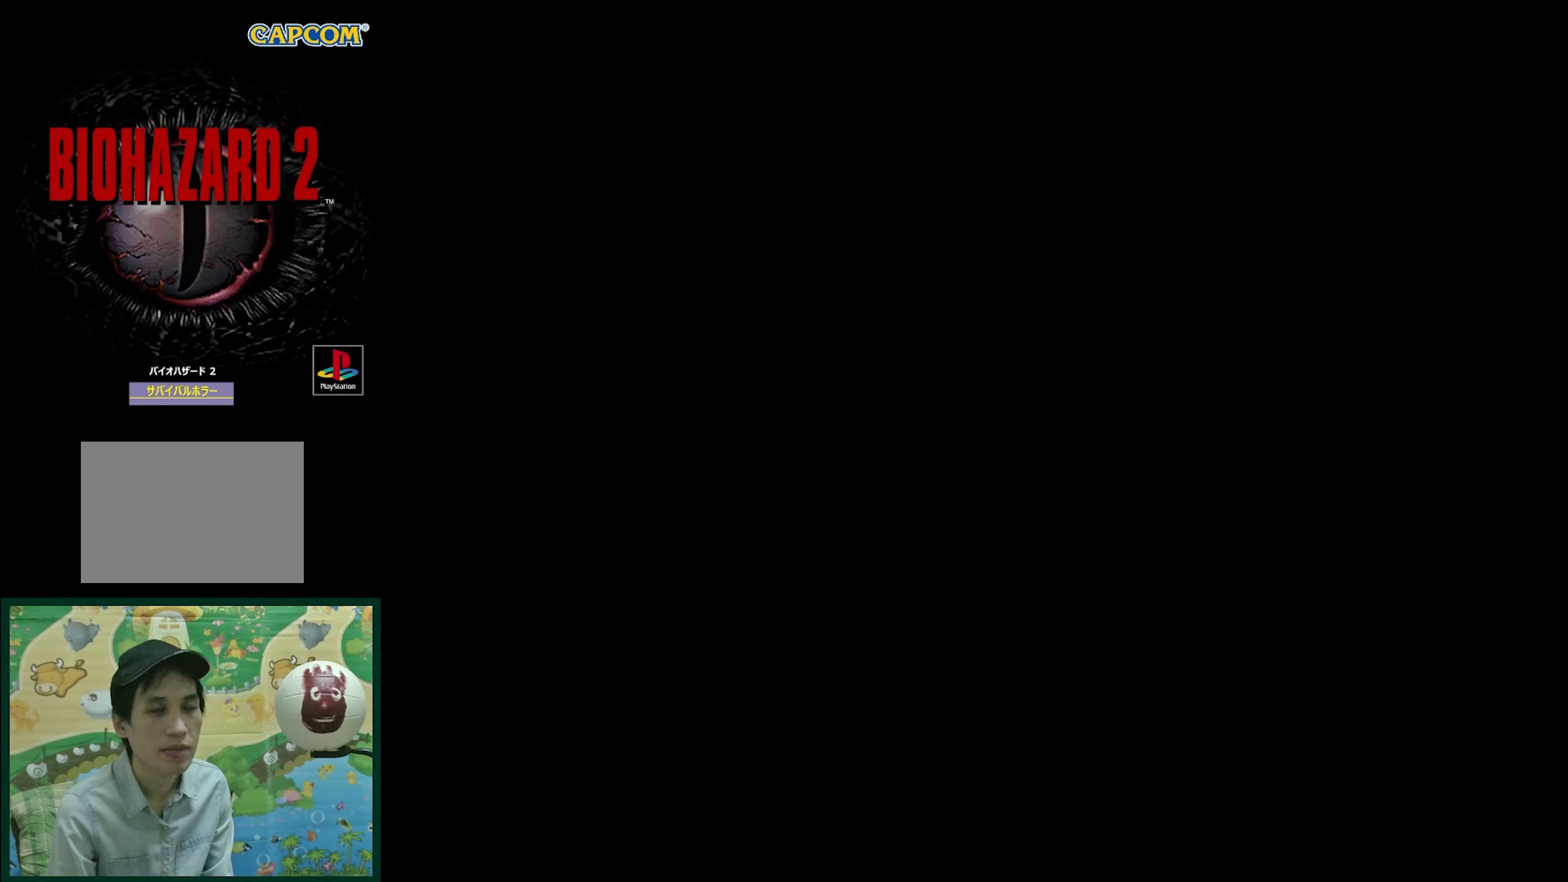
{"buttons": ["CIRCLE"], "events": [[100, "CIRCLE", "down"], [150, "CIRCLE", "up"], [267, "CIRCLE", "down"], [333, "CIRCLE", "up"], [433, "CIRCLE", "down"]]}
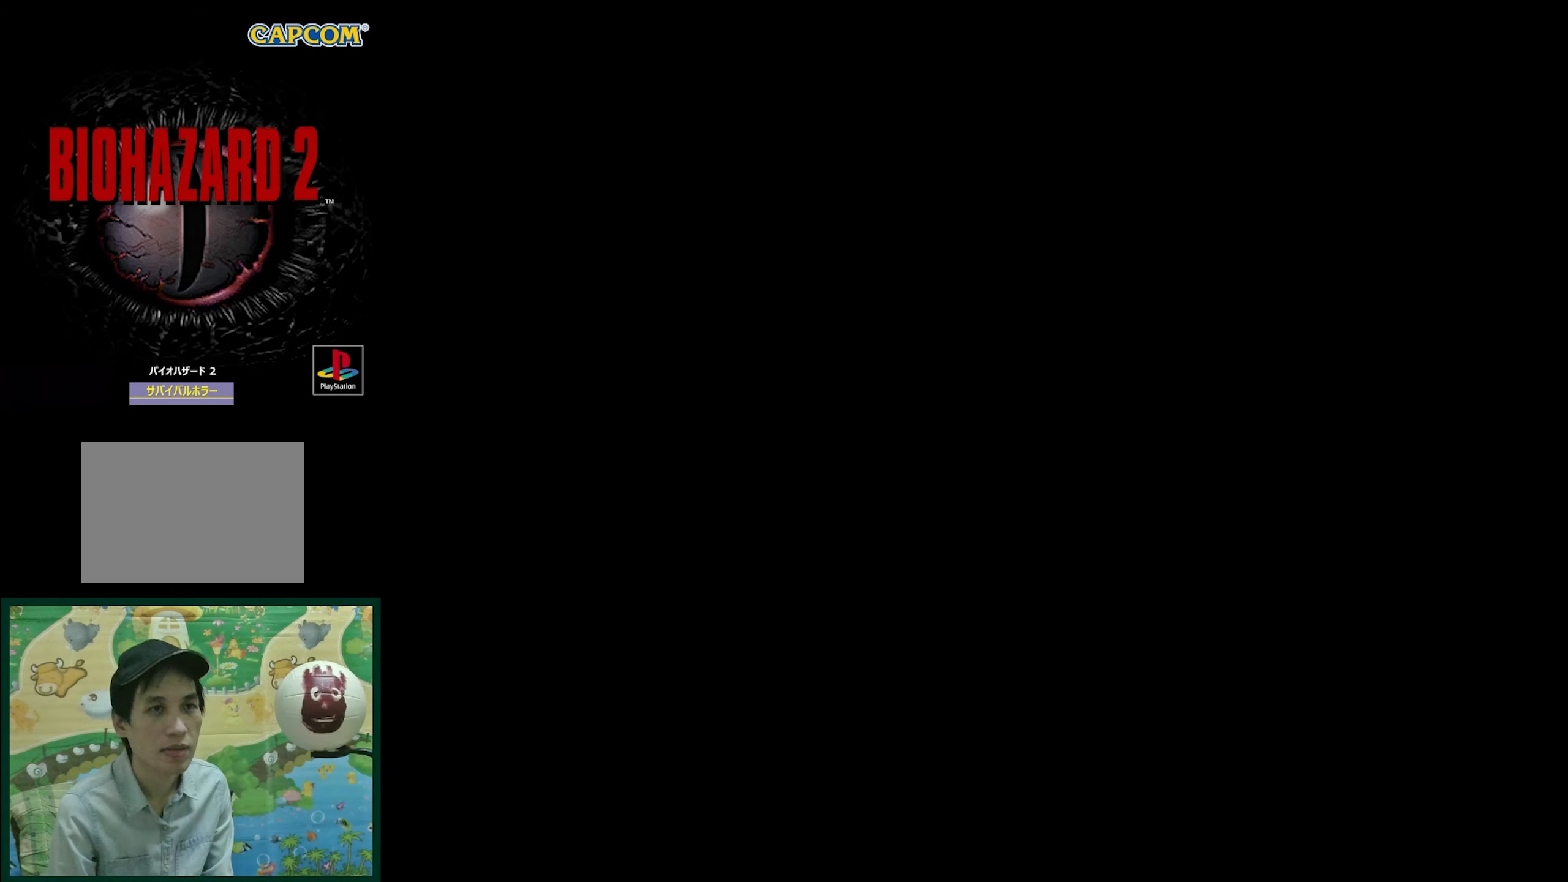
{"buttons": [], "events": [[50, "CIRCLE", "up"], [350, "DPAD_DOWN", "down"], [467, "DPAD_DOWN", "up"]]}
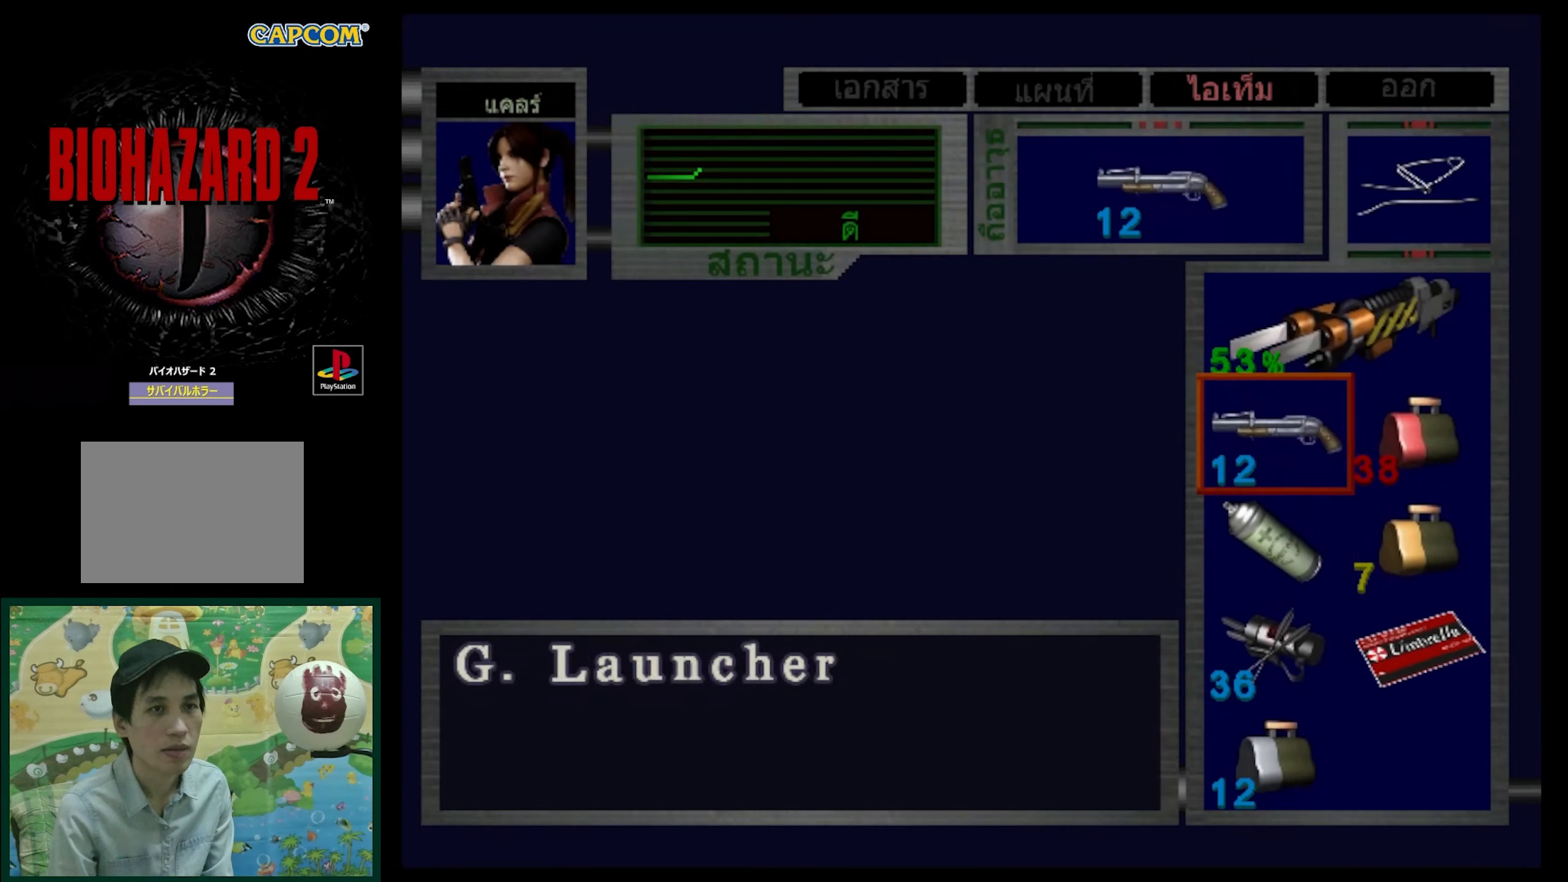
{"buttons": ["DPAD_DOWN"], "events": [[100, "DPAD_DOWN", "down"], [167, "DPAD_DOWN", "up"], [467, "DPAD_DOWN", "down"]]}
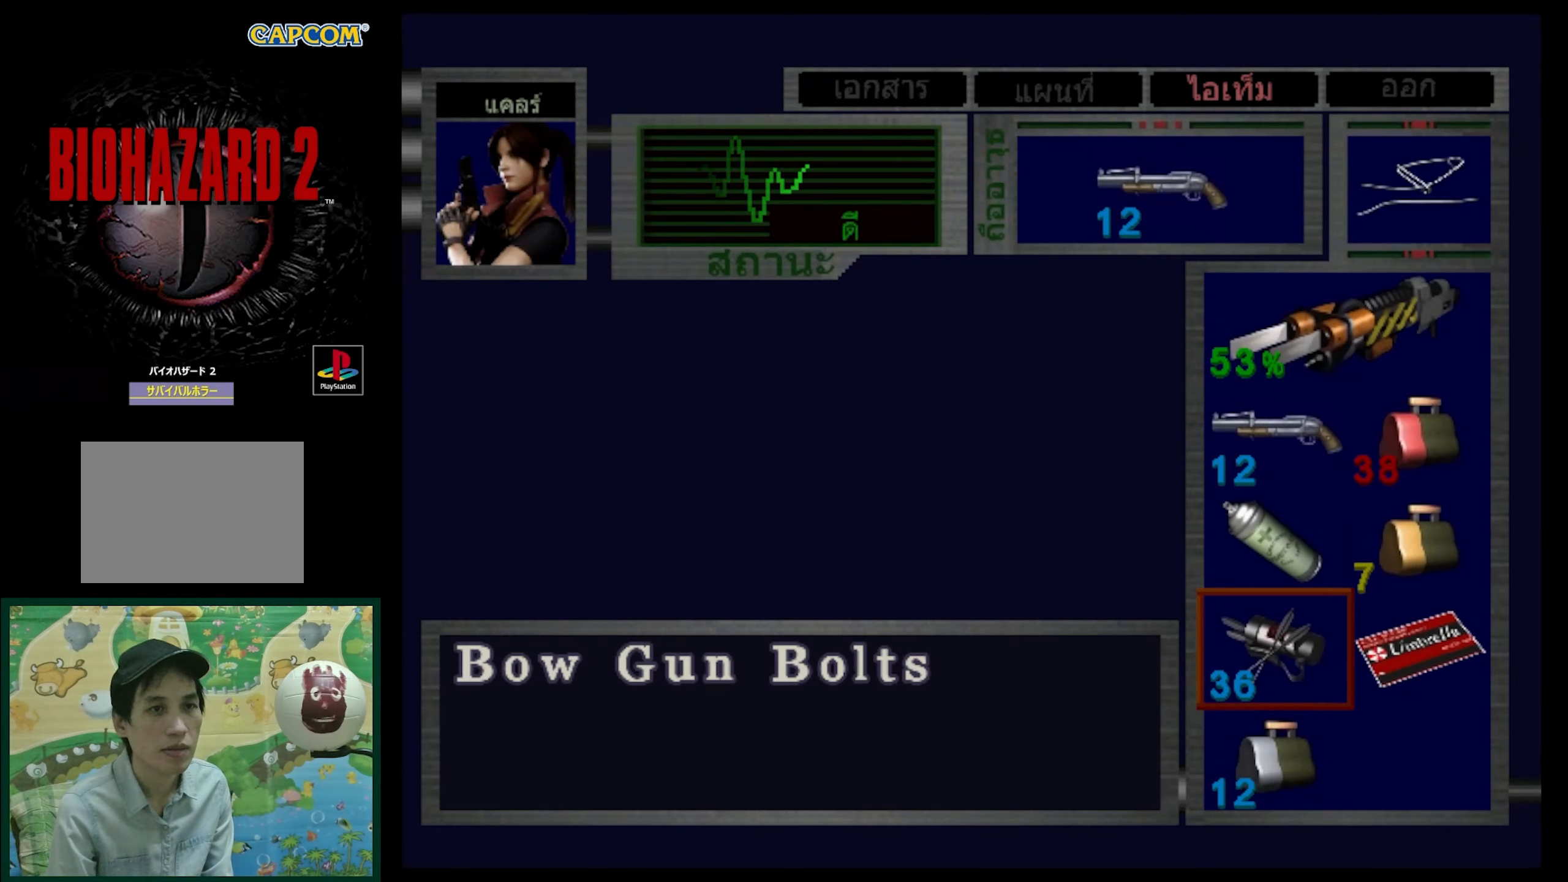
{"buttons": [], "events": [[50, "DPAD_DOWN", "up"], [133, "DPAD_DOWN", "down"], [267, "DPAD_DOWN", "up"], [317, "CROSS", "down"], [433, "CROSS", "up"]]}
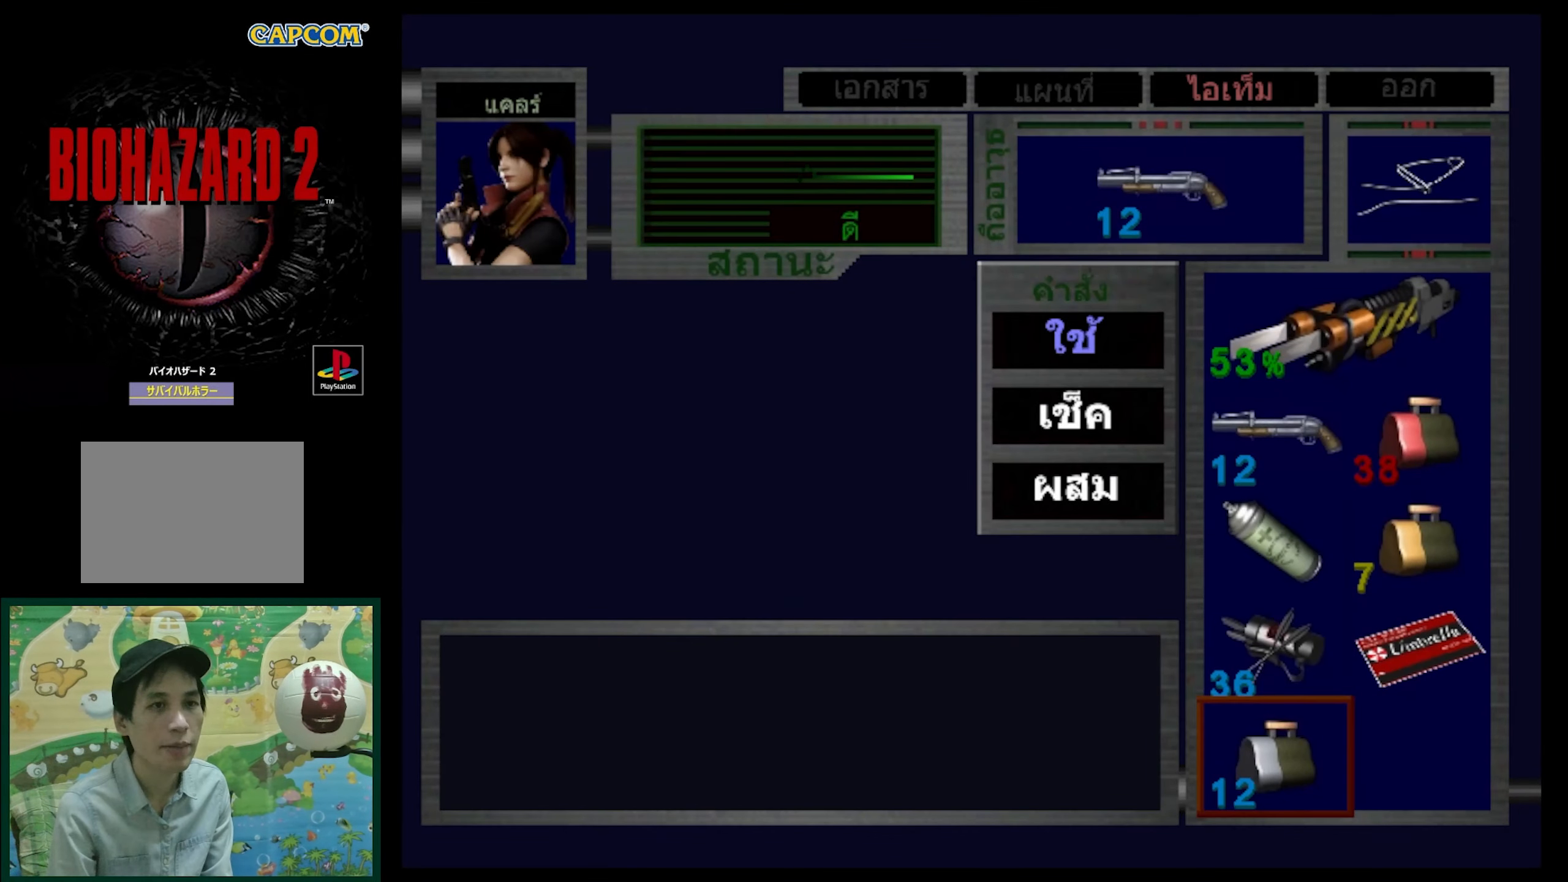
{"buttons": [], "events": [[150, "DPAD_DOWN", "down"], [283, "DPAD_DOWN", "up"], [367, "DPAD_DOWN", "down"], [450, "DPAD_DOWN", "up"]]}
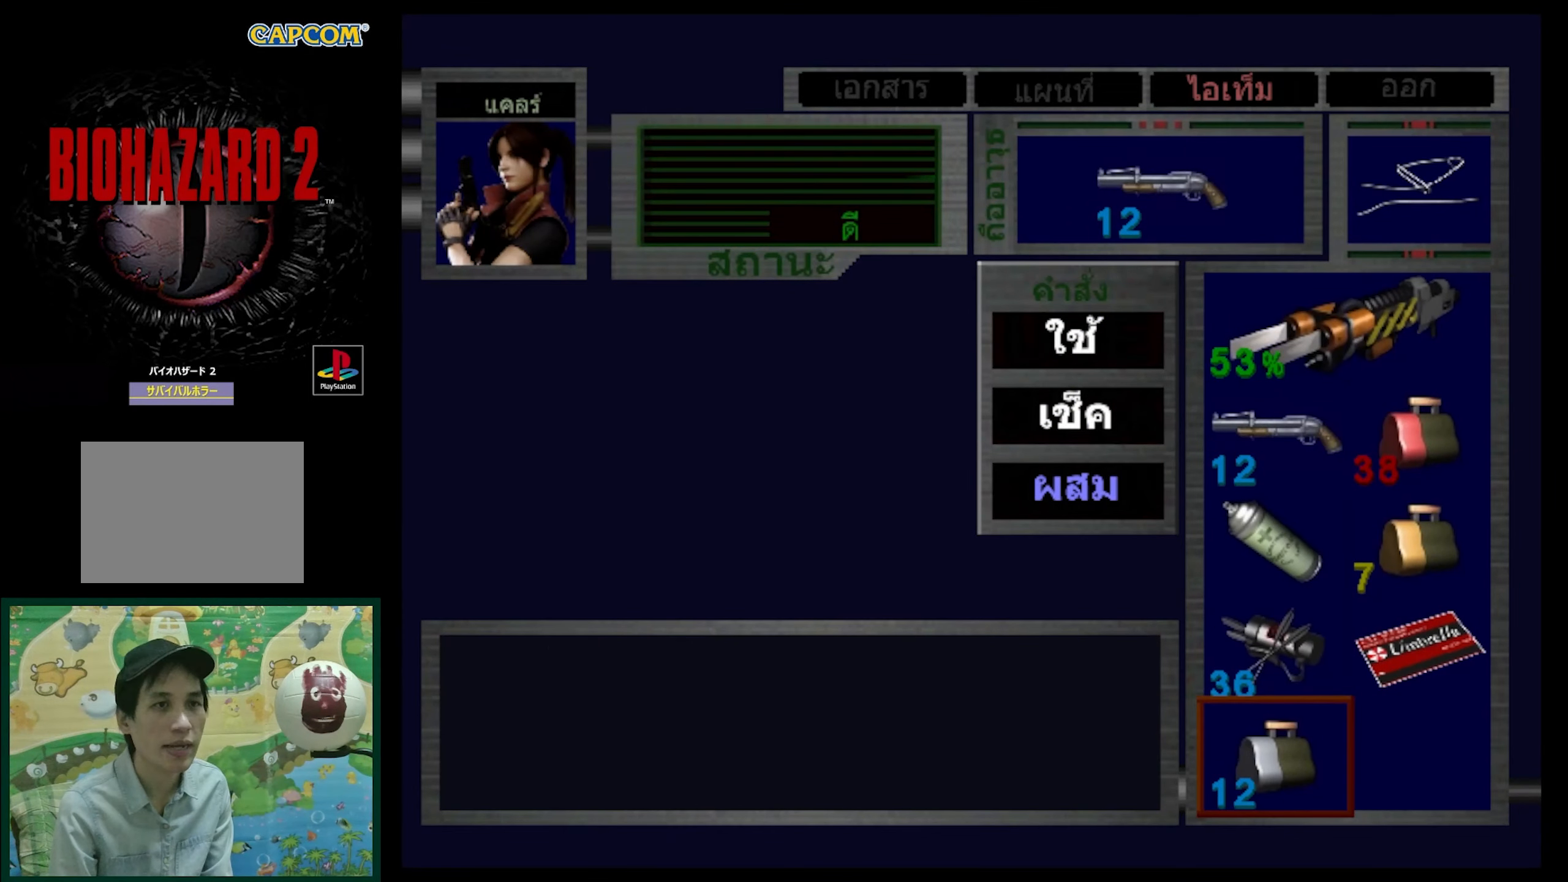
{"buttons": [], "events": [[17, "CROSS", "down"], [83, "CROSS", "up"], [167, "DPAD_UP", "down"], [233, "DPAD_UP", "up"], [333, "DPAD_UP", "down"], [433, "DPAD_UP", "up"]]}
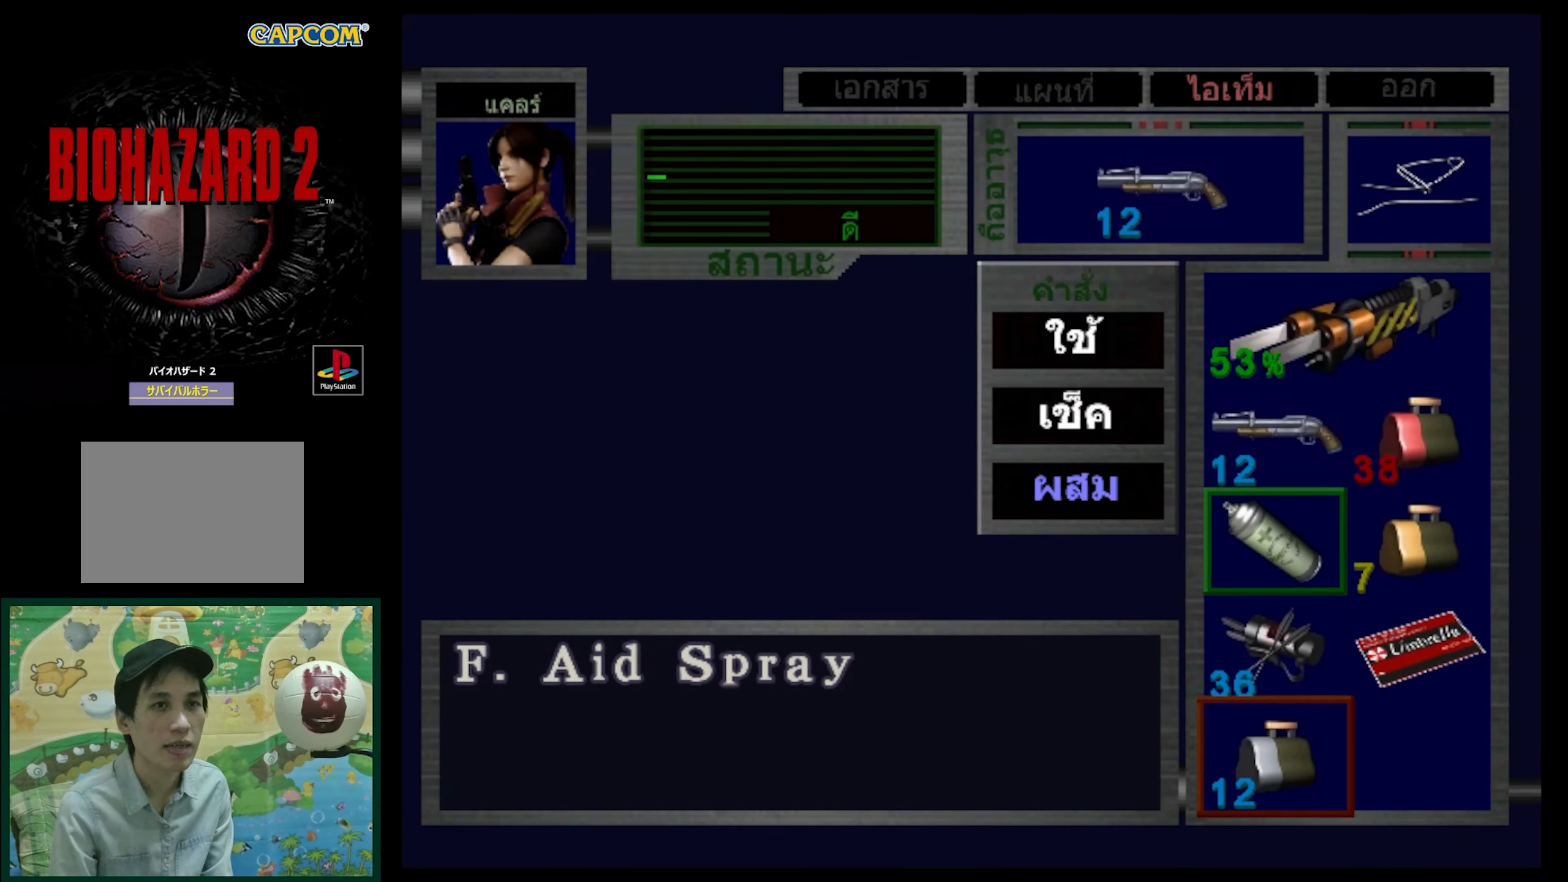
{"buttons": [], "events": [[17, "DPAD_UP", "down"], [133, "DPAD_UP", "up"], [167, "CROSS", "down"], [283, "CROSS", "up"]]}
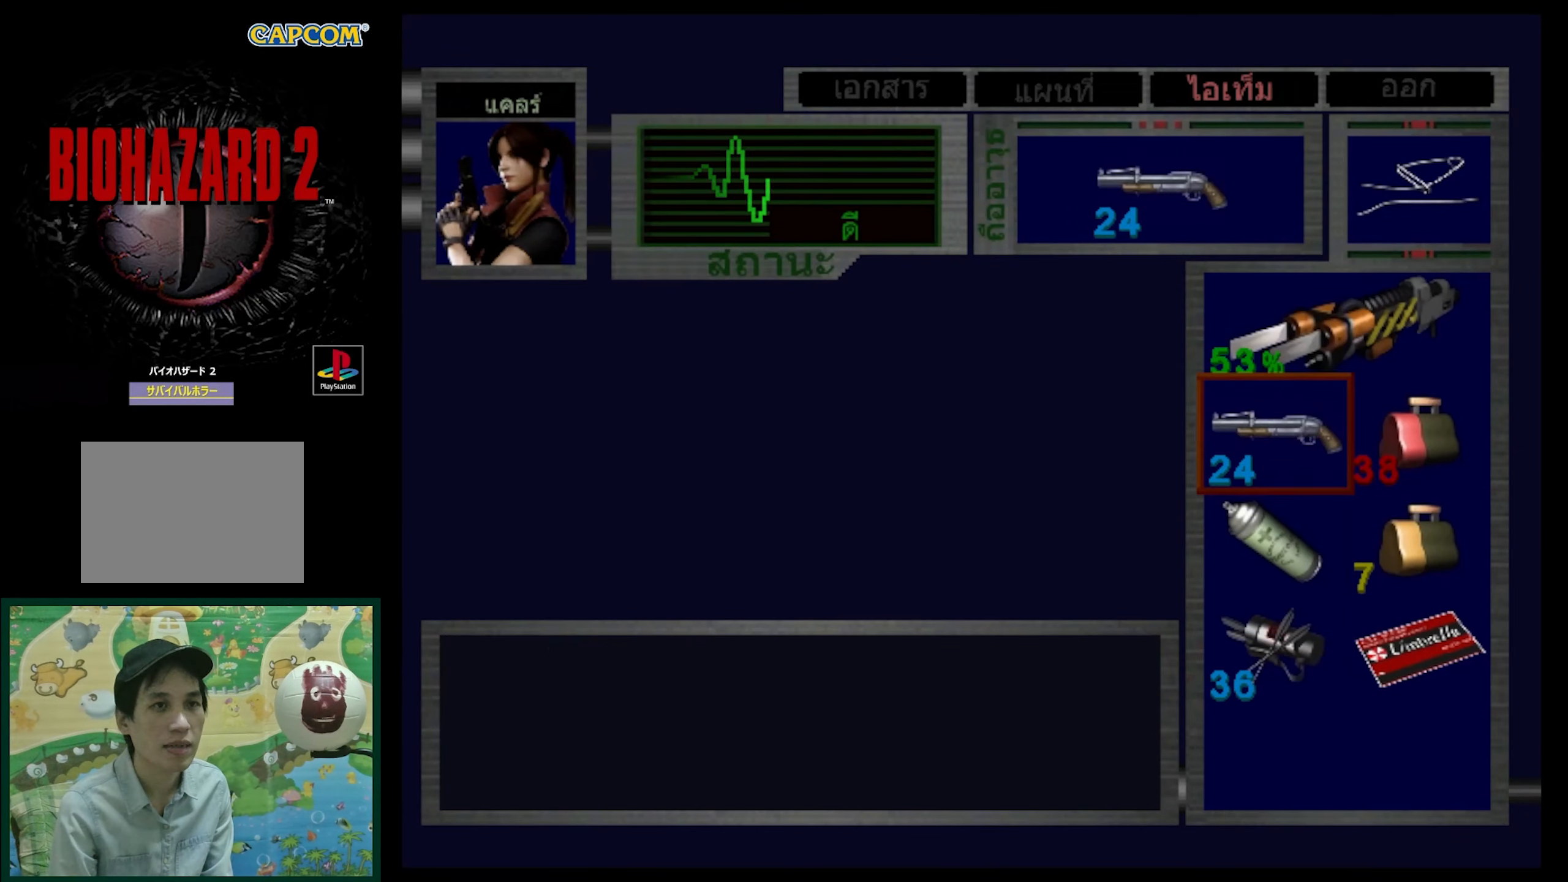
{"buttons": [], "events": [[400, "DPAD_RIGHT", "down"], [500, "DPAD_RIGHT", "up"]]}
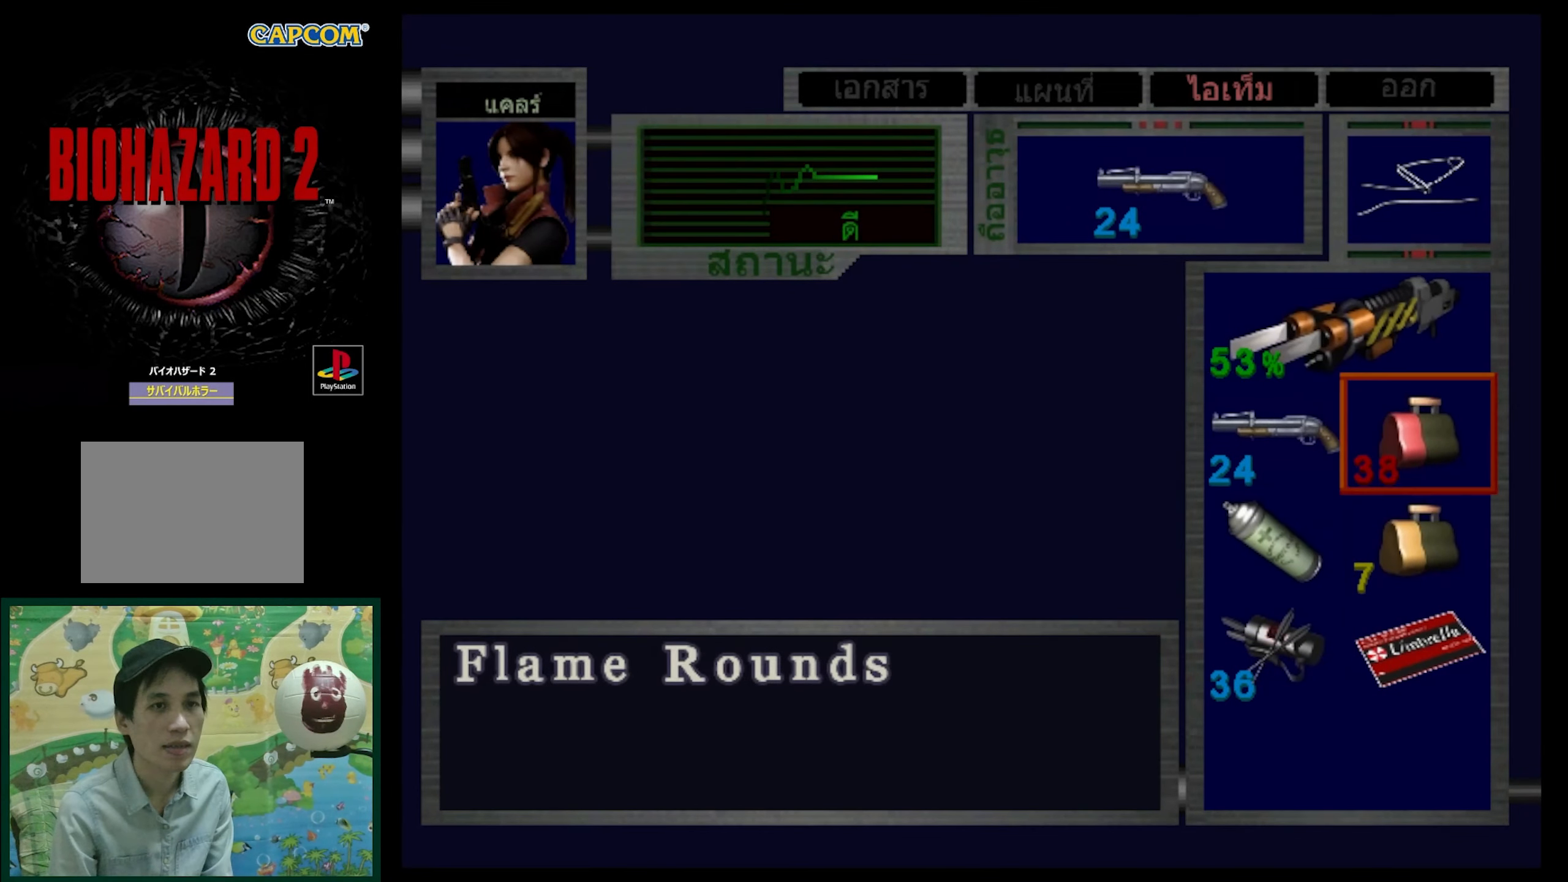
{"buttons": [], "events": [[217, "DPAD_LEFT", "down"], [300, "DPAD_LEFT", "up"], [383, "DPAD_DOWN", "down"], [467, "DPAD_DOWN", "up"]]}
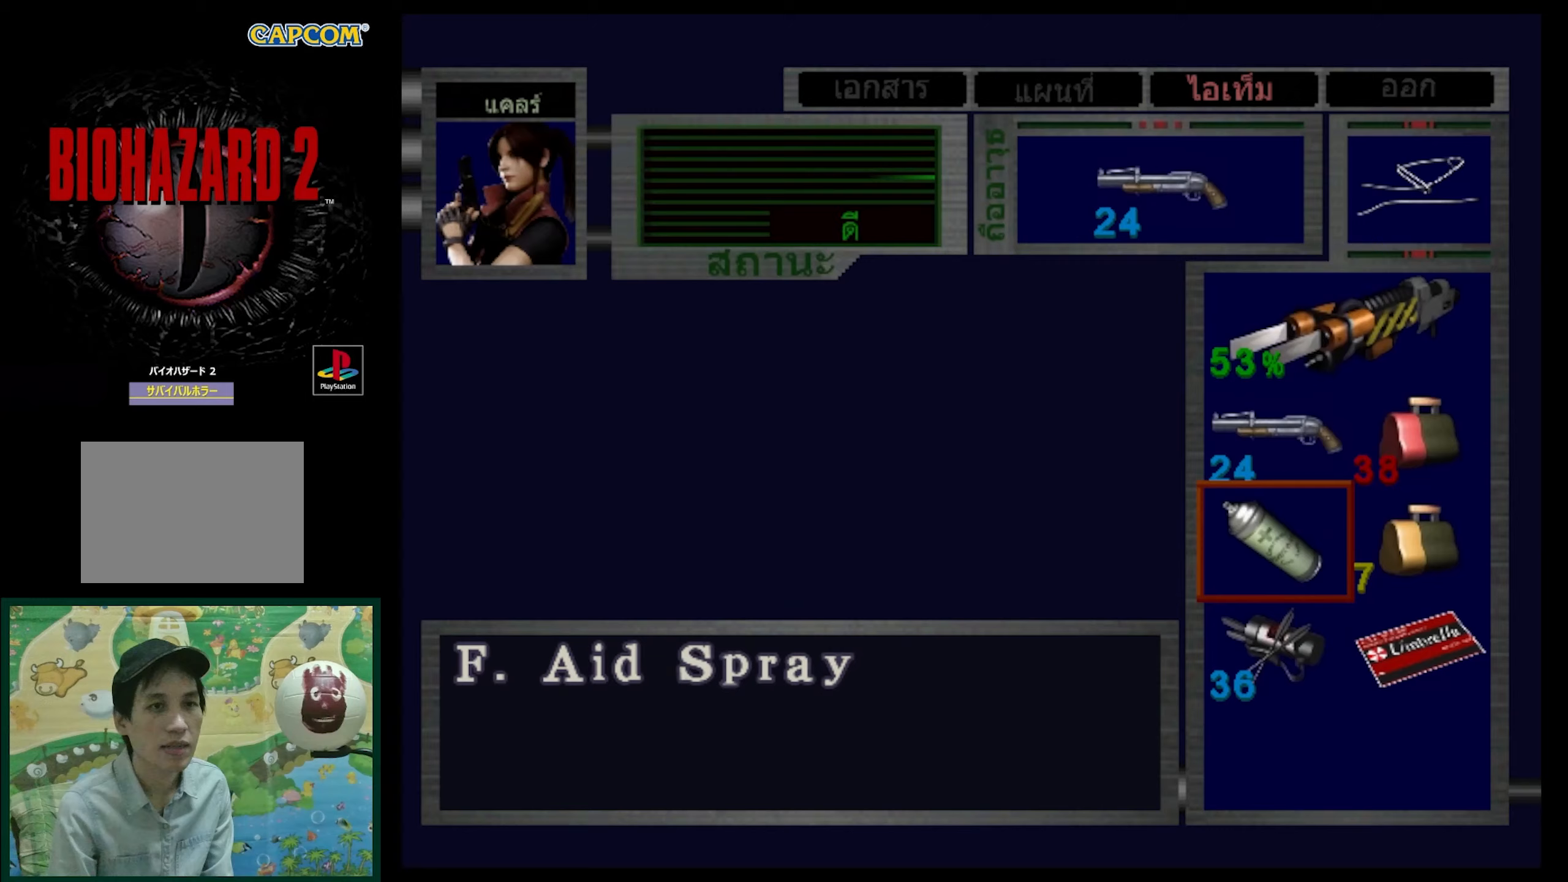
{"buttons": [], "events": [[67, "DPAD_DOWN", "down"], [183, "DPAD_DOWN", "up"], [317, "SQUARE", "down"], [417, "SQUARE", "up"]]}
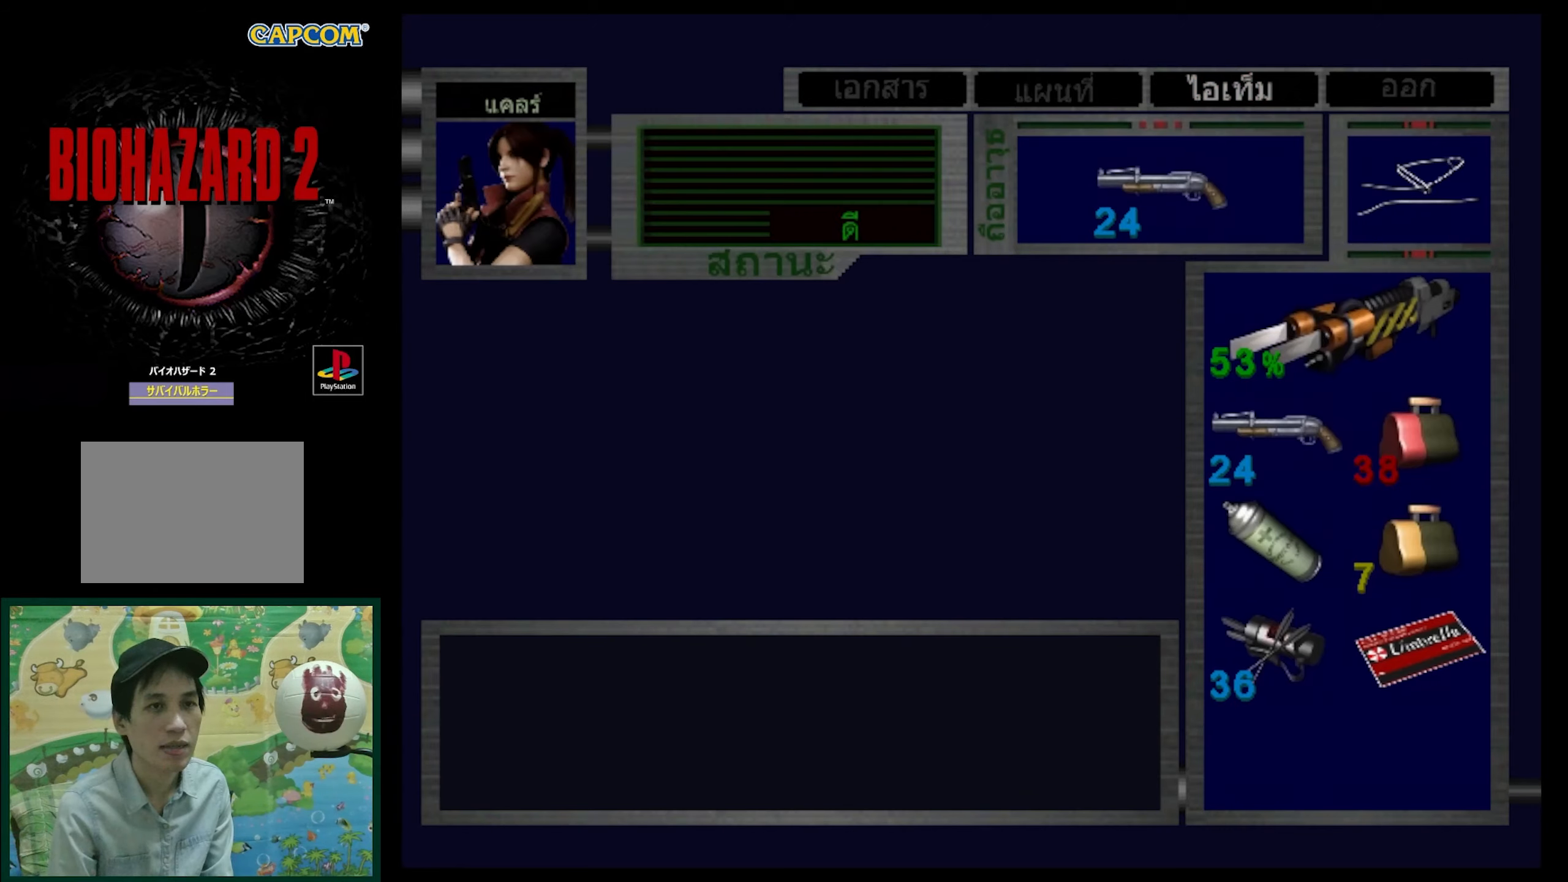
{"buttons": ["DPAD_LEFT"], "events": [[33, "SQUARE", "down"], [150, "SQUARE", "up"], [267, "DPAD_LEFT", "down"]]}
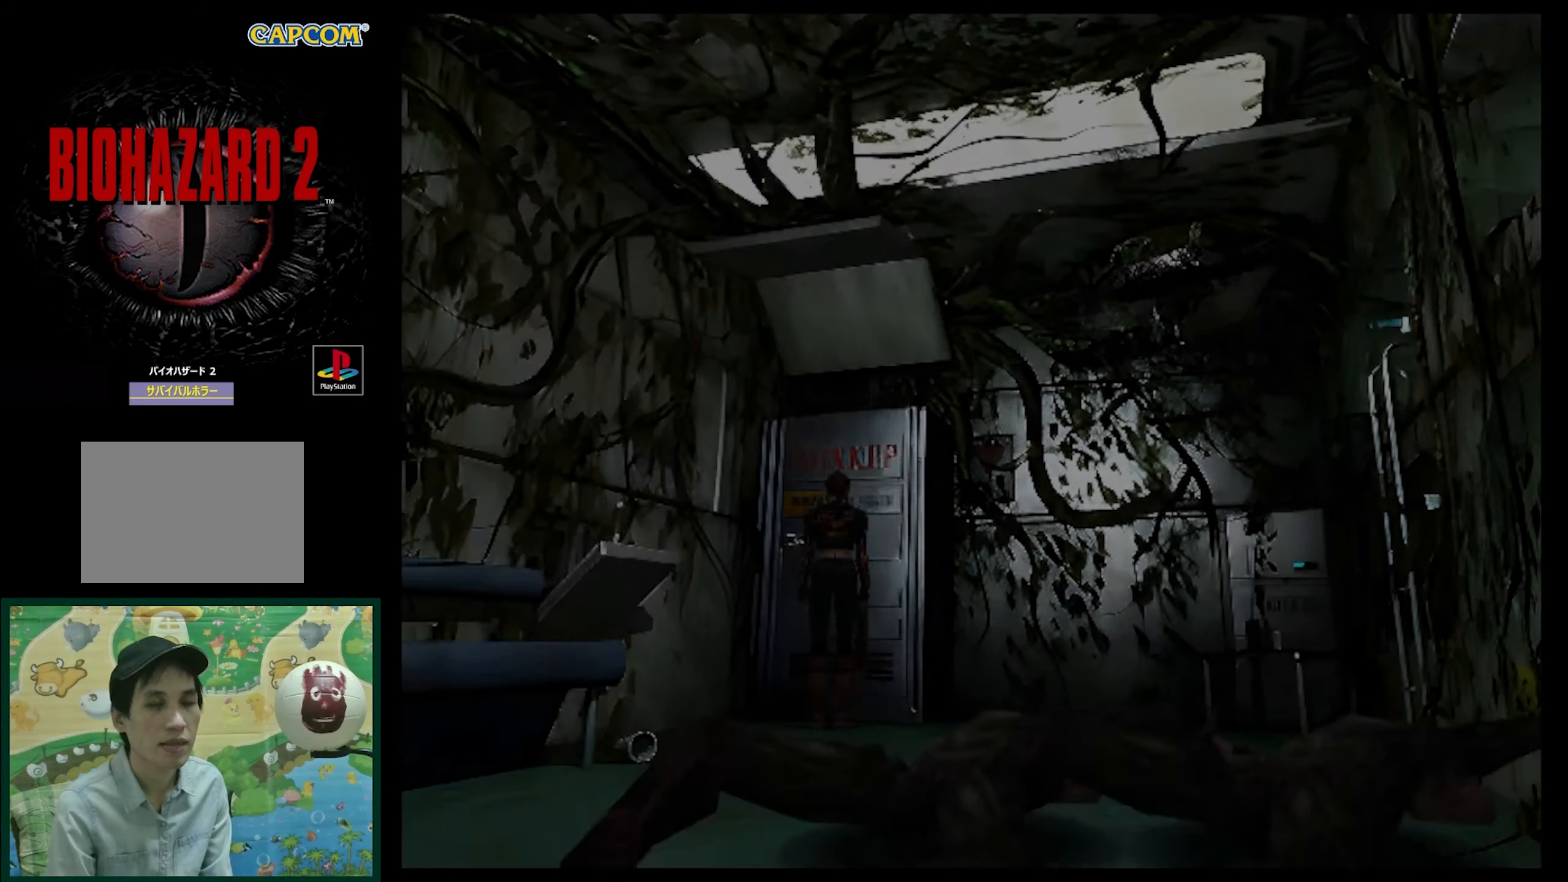
{"buttons": ["DPAD_LEFT"], "events": []}
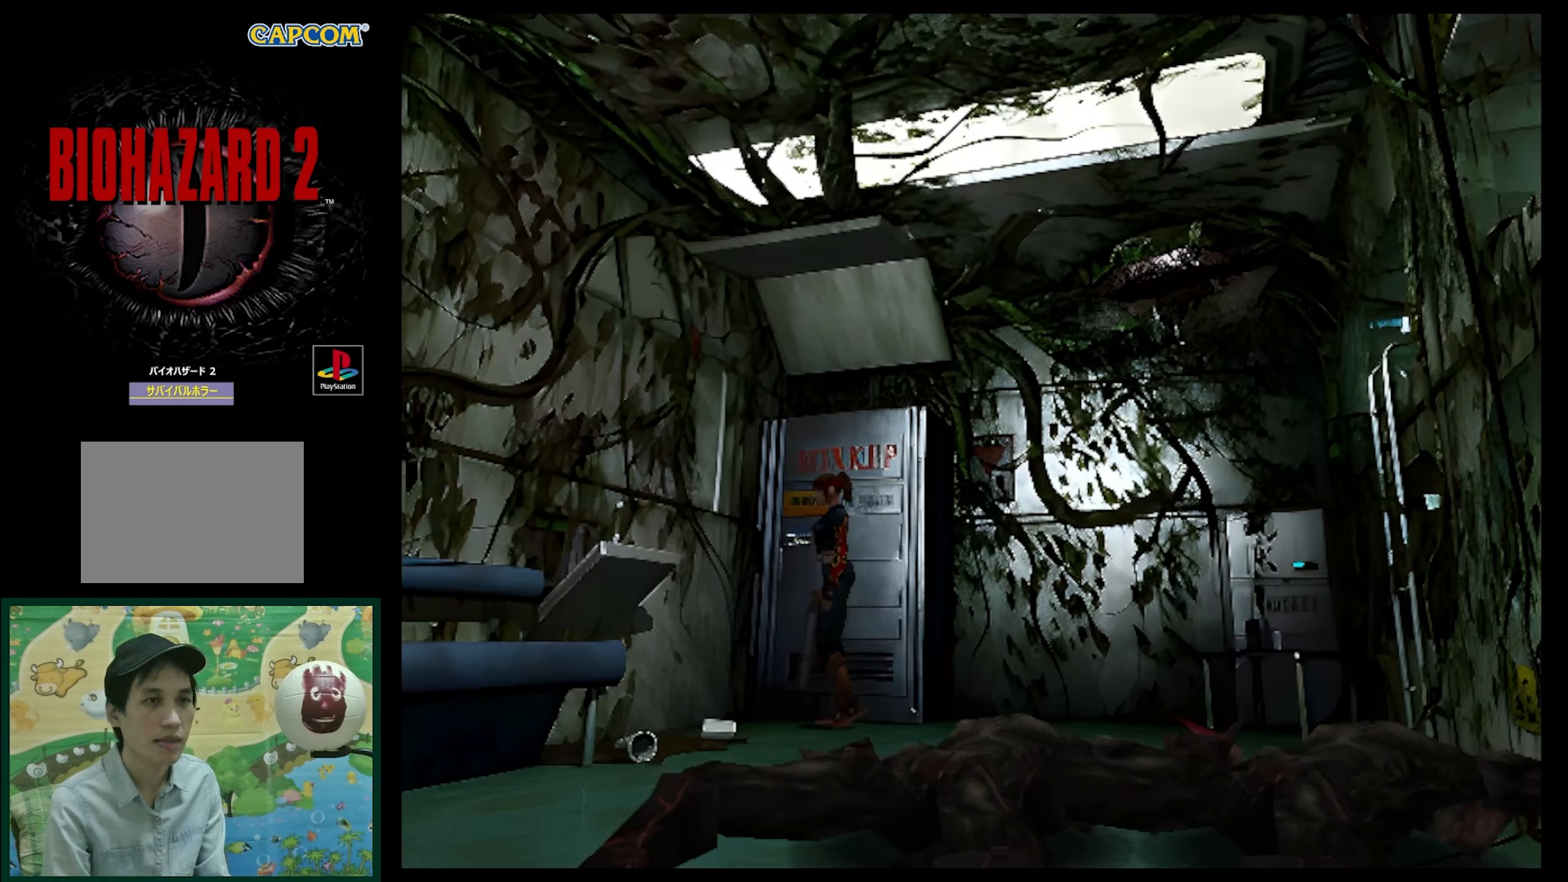
{"buttons": ["SQUARE", "DPAD_UP"], "events": [[117, "DPAD_UP", "down"], [200, "SQUARE", "down"], [467, "DPAD_LEFT", "up"]]}
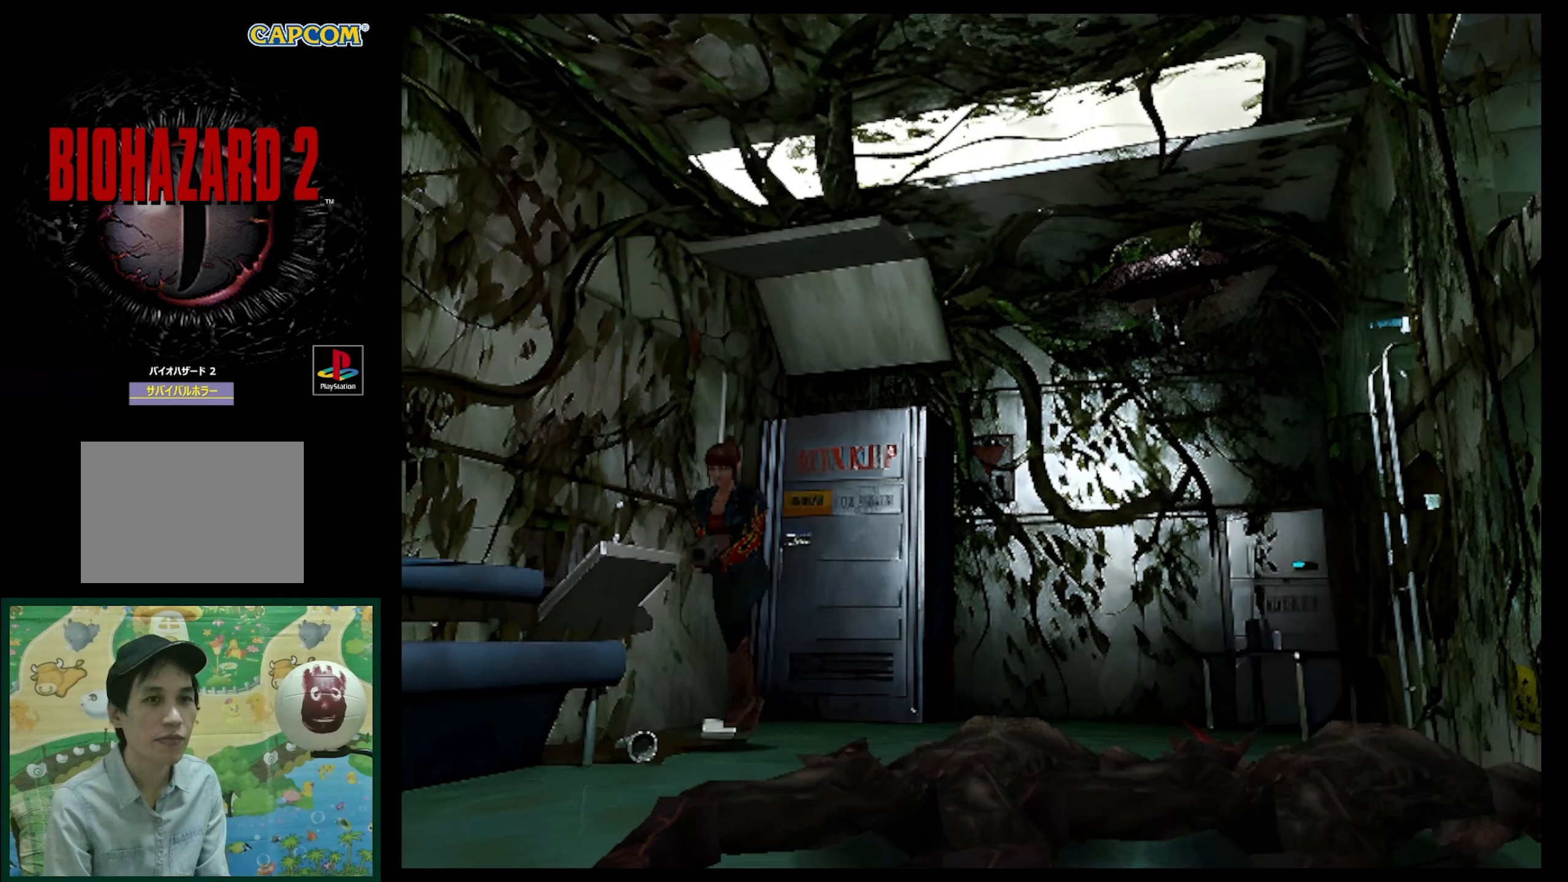
{"buttons": ["SQUARE", "DPAD_UP", "DPAD_RIGHT"], "events": [[233, "DPAD_RIGHT", "down"]]}
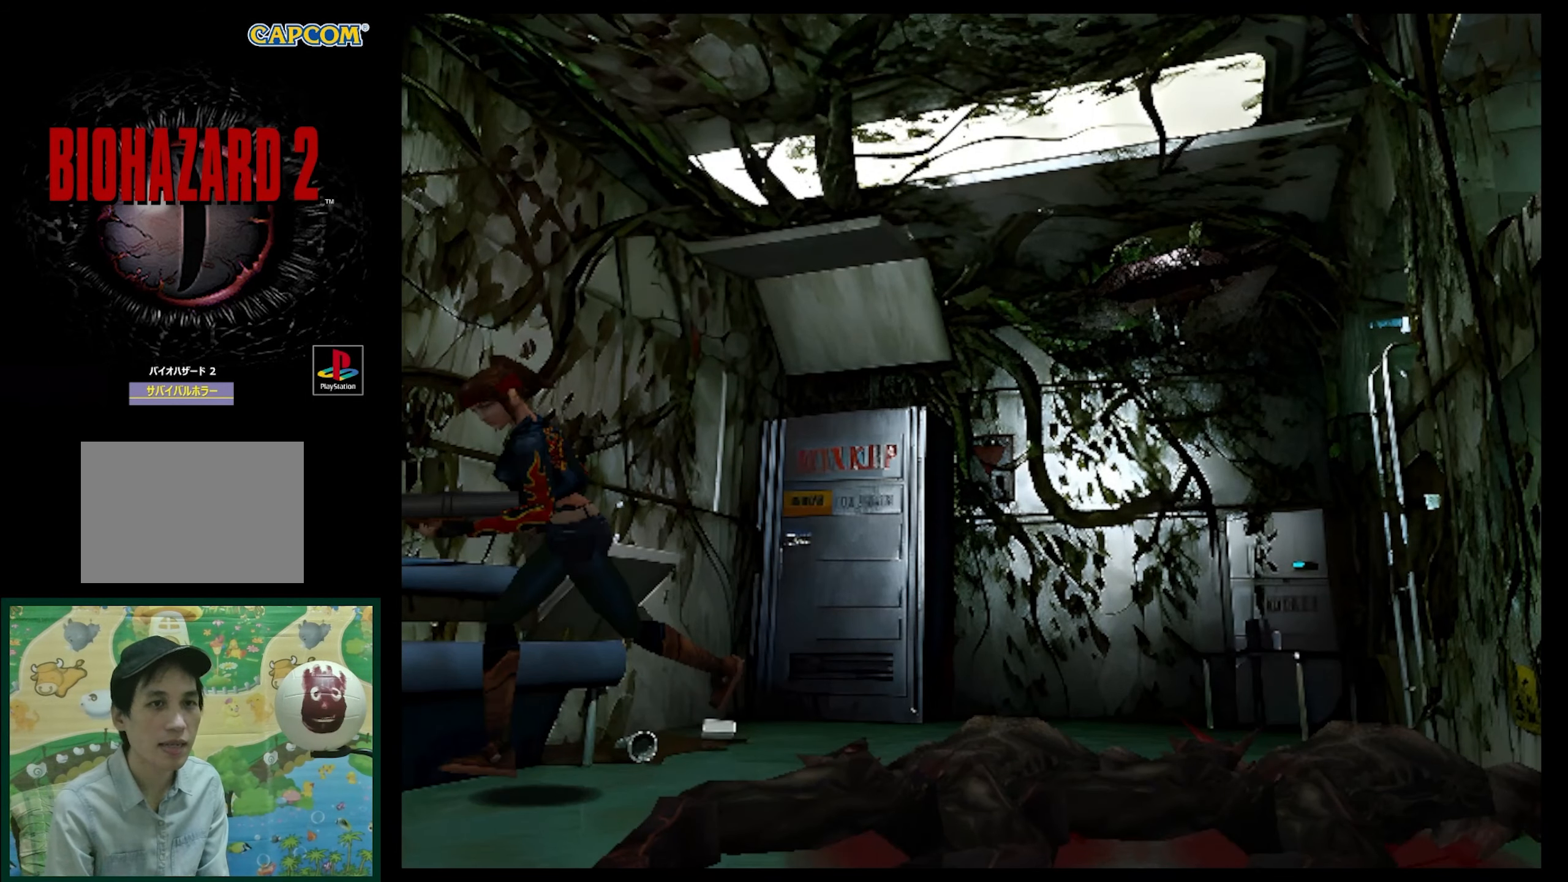
{"buttons": ["SQUARE", "DPAD_UP", "DPAD_RIGHT"], "events": []}
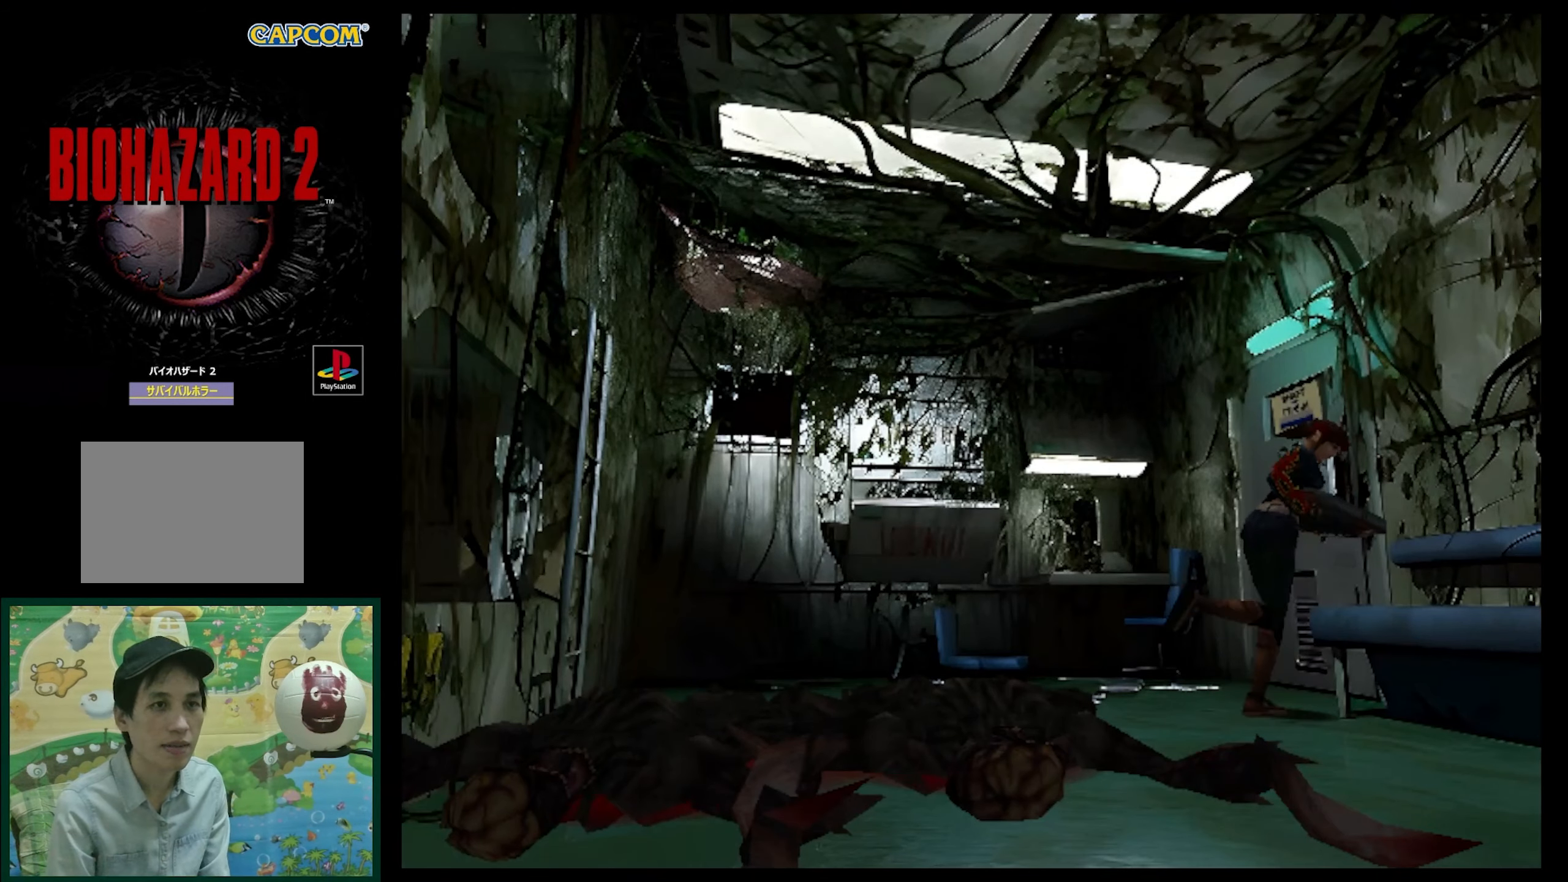
{"buttons": ["SQUARE", "DPAD_UP"], "events": [[67, "DPAD_RIGHT", "up"], [150, "DPAD_LEFT", "down"], [283, "DPAD_LEFT", "up"]]}
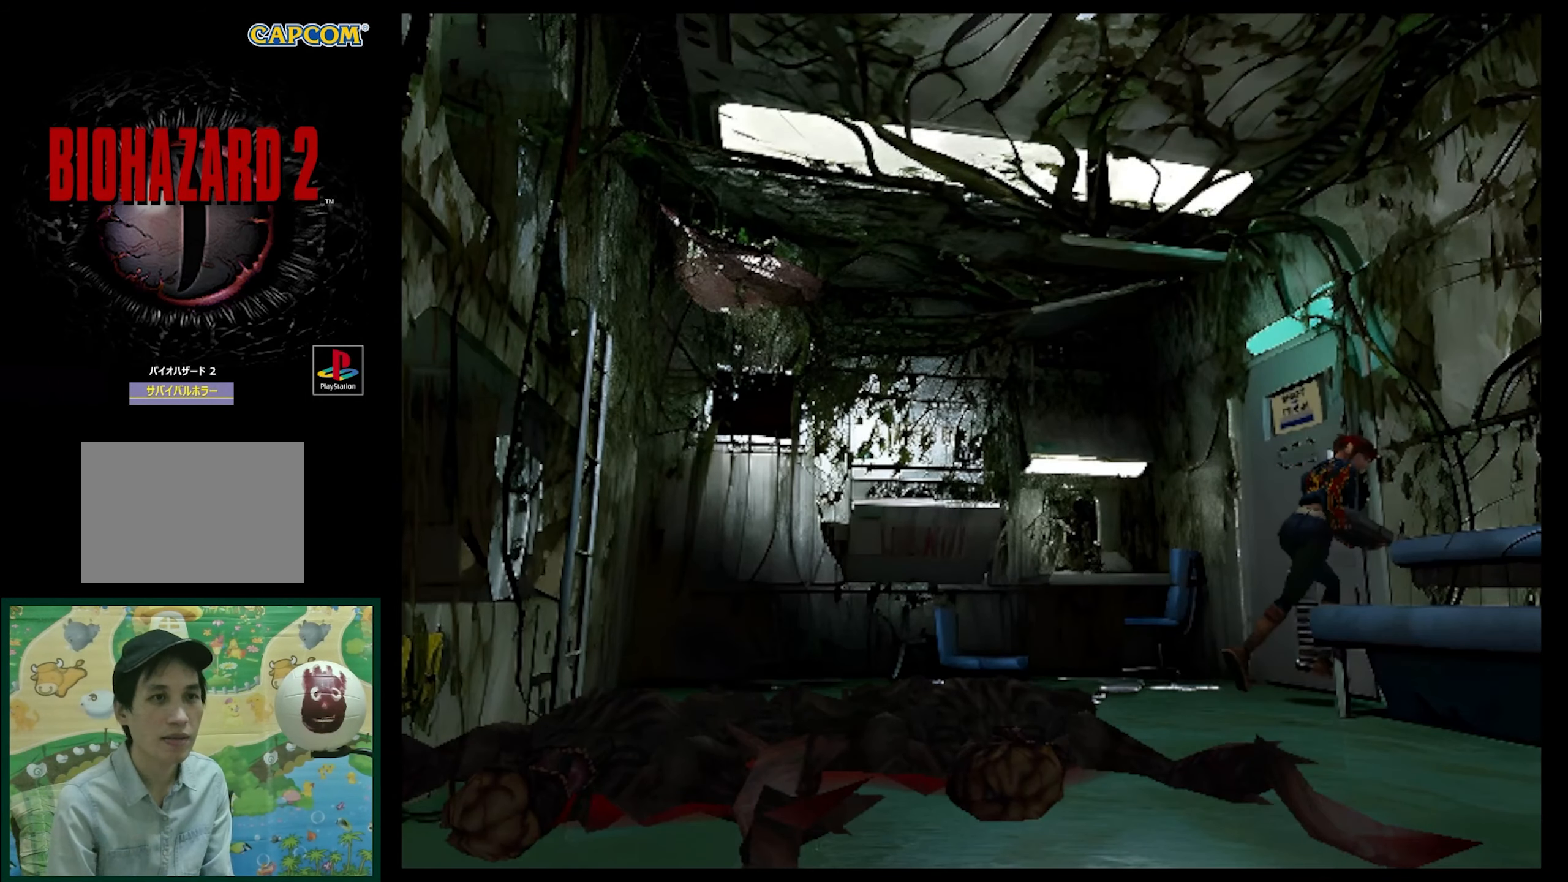
{"buttons": ["DPAD_UP", "DPAD_LEFT"], "events": [[133, "SQUARE", "up"], [267, "DPAD_UP", "up"], [333, "DPAD_LEFT", "down"], [333, "DPAD_UP", "down"], [383, "CROSS", "down"], [483, "CROSS", "up"]]}
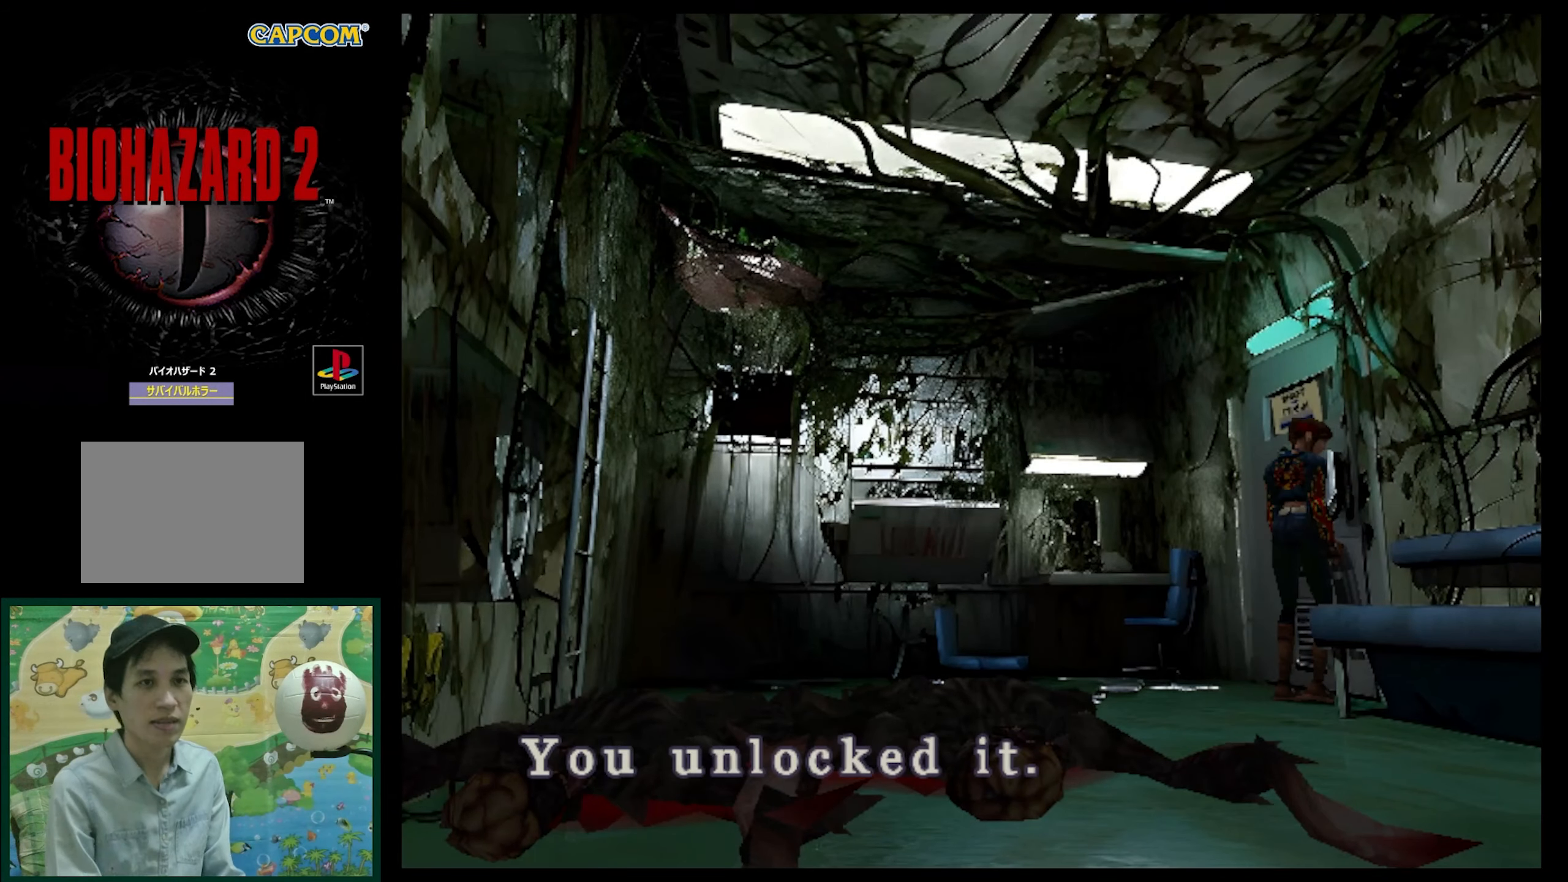
{"buttons": [], "events": [[67, "CROSS", "down"], [67, "DPAD_LEFT", "up"], [67, "DPAD_UP", "up"], [150, "CROSS", "up"], [367, "CROSS", "down"], [450, "CROSS", "up"]]}